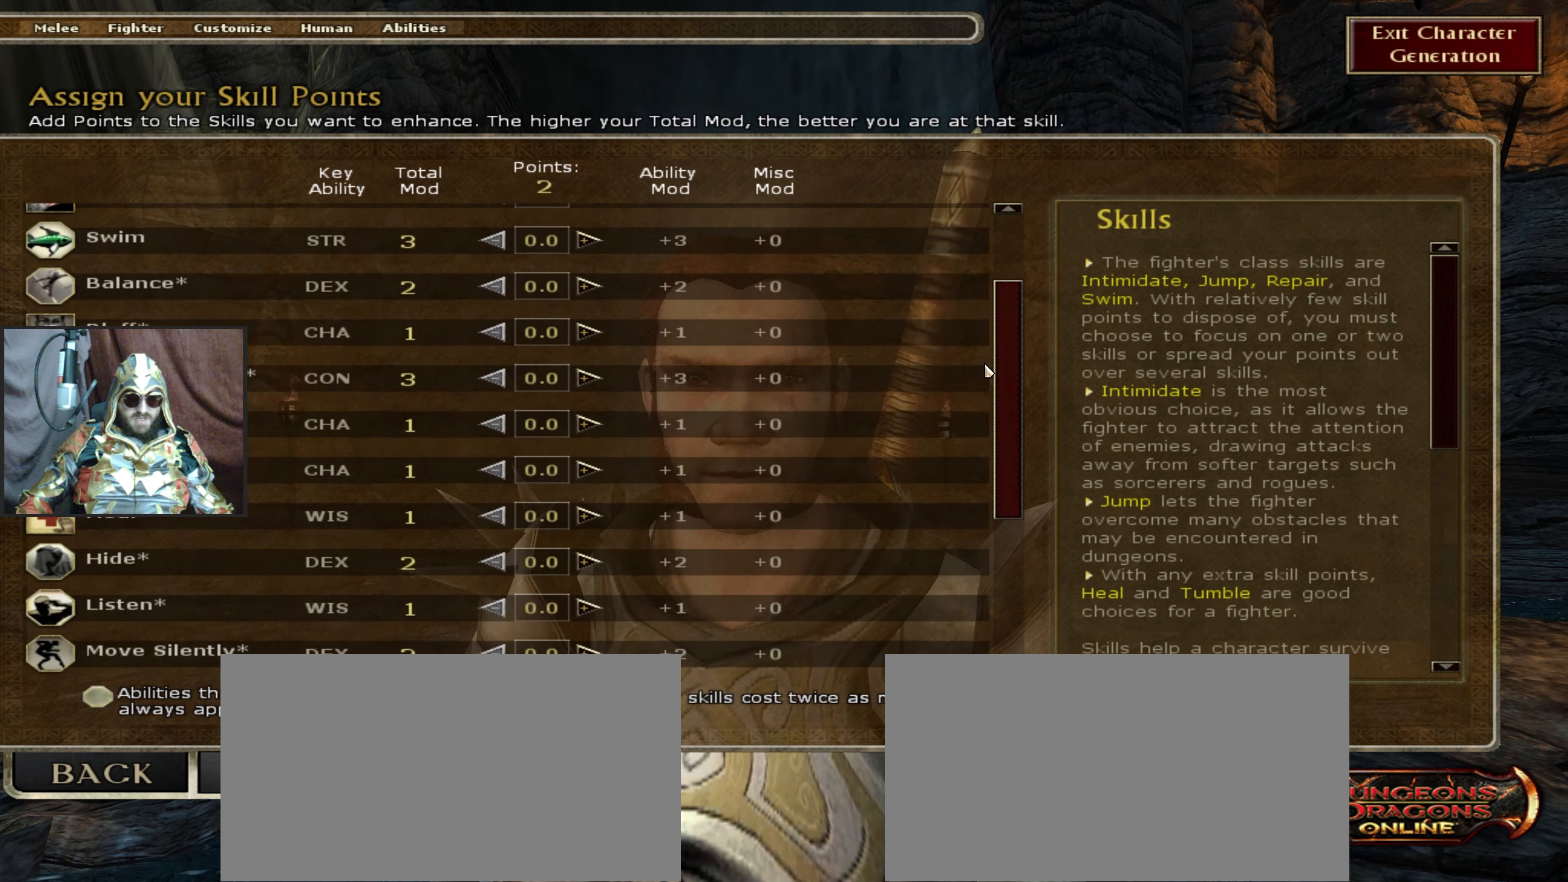
Gameplay with keyboard and mouse; each line is a JSON object with the keys and mouse buttons held at the frame after it. "events" lists presses ("down") and releases ("up") of ".", "/", "0", "1", "2", "3", "4", "5", "6", "7", "8", "9", "a", "alt_l", "alt_r", "b", "backslash", "backspace", "c", "caps_lock", "comma", "ctrl_l", "ctrl_r", "d", "down", "e", "equals", "escape", "f", "f1", "f10", "f11", "f12", "f2", "f3", "f4", "f5", "f6", "f7", "f8", "f9", "g", "h", "i", "j", "k", "l", "lbracket", "left", "m", "minus", "n", "num0", "num1", "num2", "num3", "num4", "num5", "num6", "num7", "num8", "num9", "o", "p", "q", "quote", "r", "rbracket", "return", "right", "s", "semicolon", "shift_l", "shift_r", "space", "super", "t", "tab", "tilde", "u", "up", "v", "w", "x", "y", "z", "mouse_left", "mouse_wheel" and "mouse_right" between this image and that frame as [ms after this image, input, new state], when the widget could be followed in between. "mouse_left", "mouse_wheel", "mouse_right" = the "left", "wheel", "right" buttons of the "mouse" list. No other keys are recorded. "wheel" means that the mouse wheel is clicked or scrolled. Not read: mouse_move.
{"keys": [], "mouse": ["left"], "events": []}
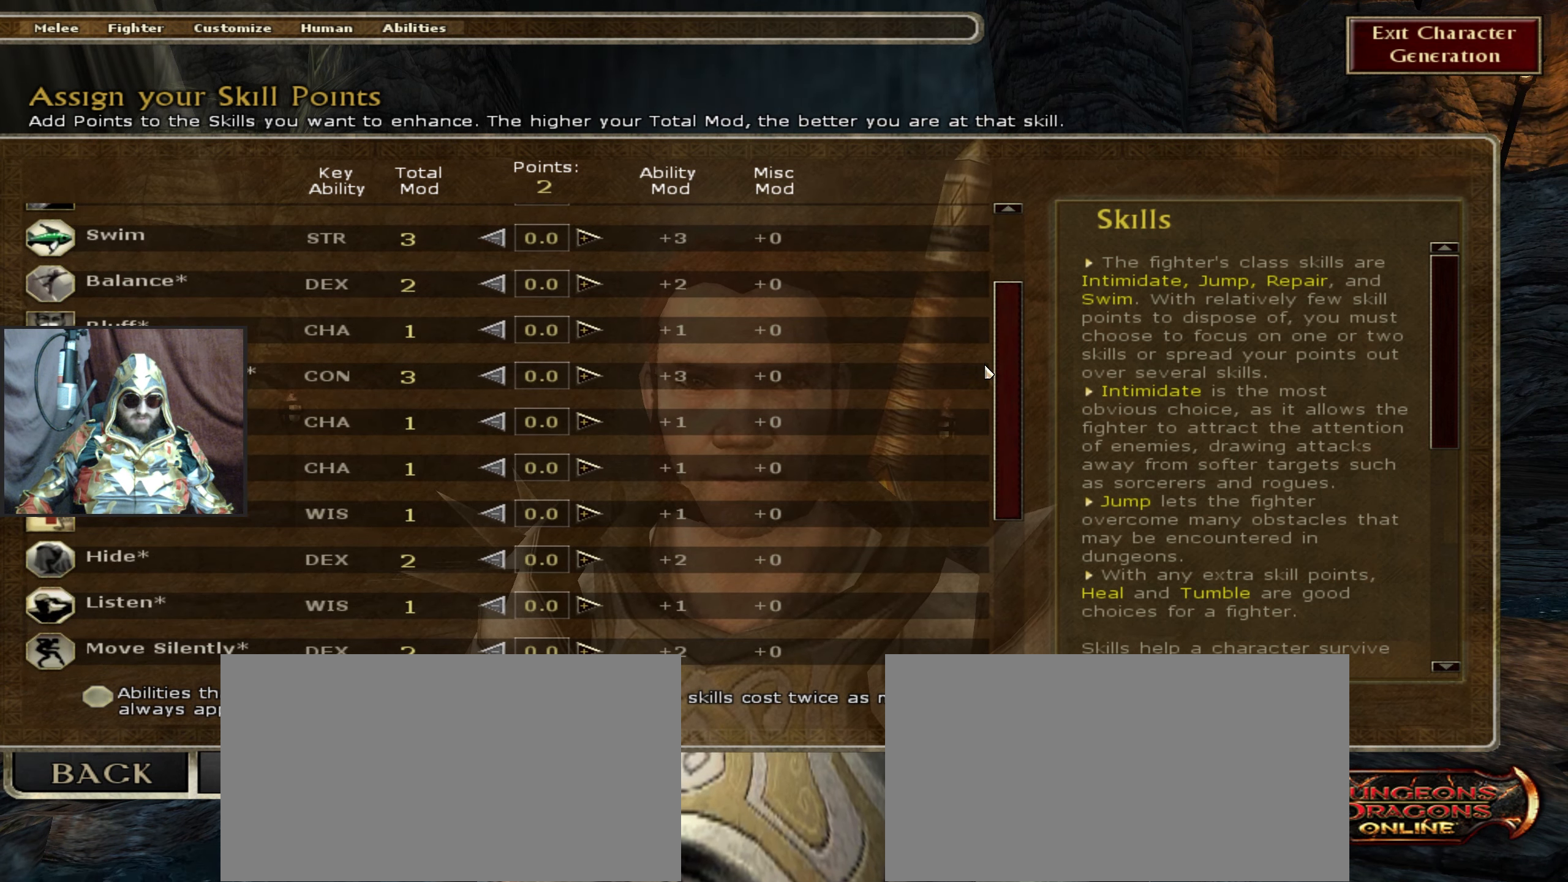
{"keys": [], "mouse": [], "events": [[233, "mouse_left", "up"]]}
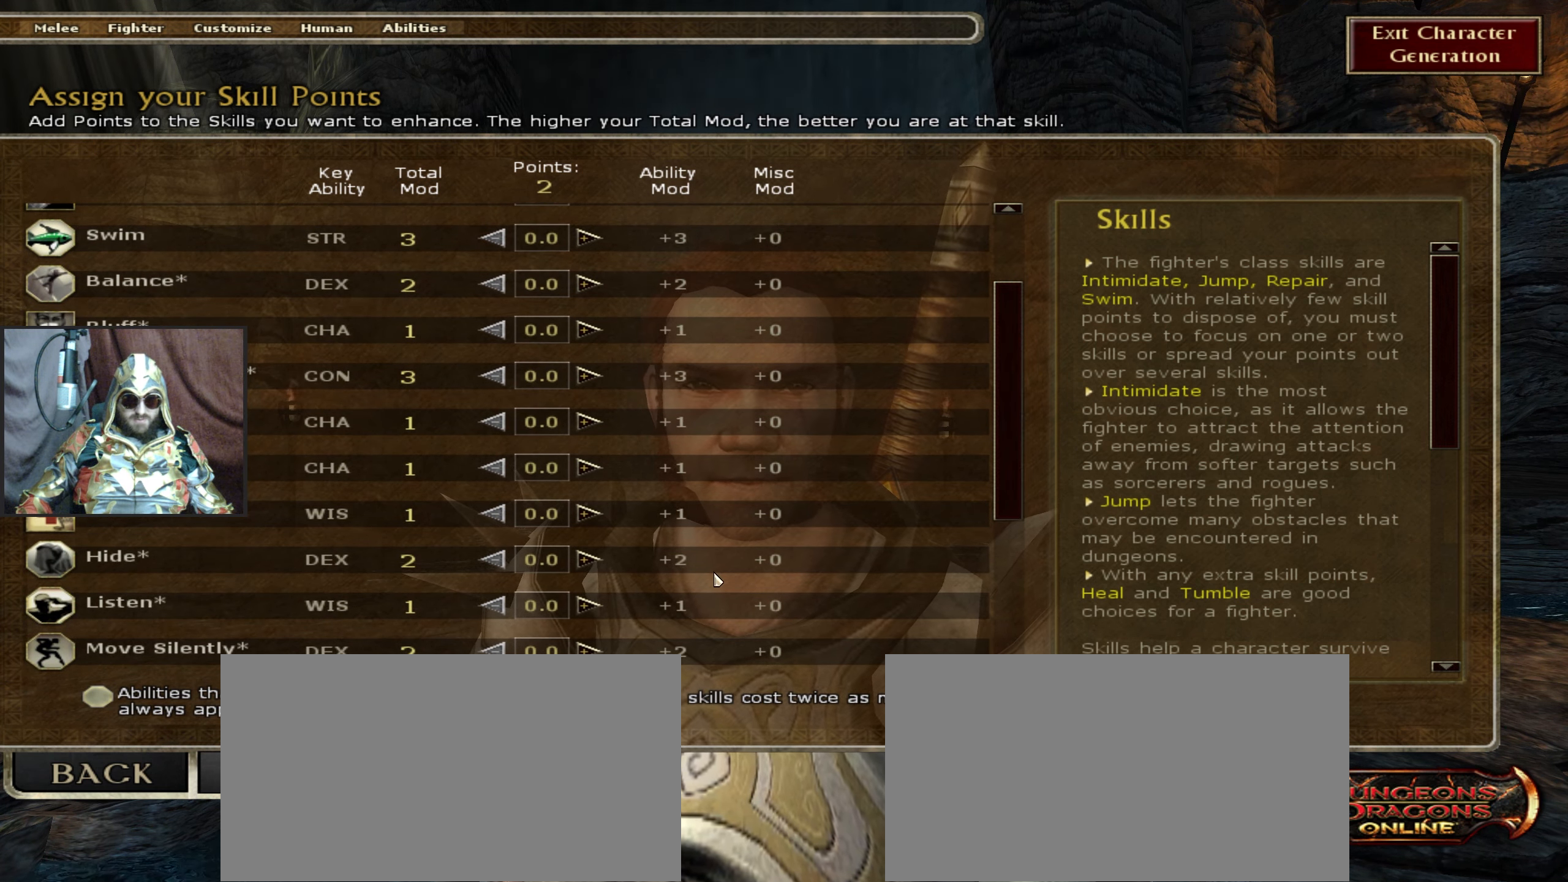
{"keys": [], "mouse": [], "events": []}
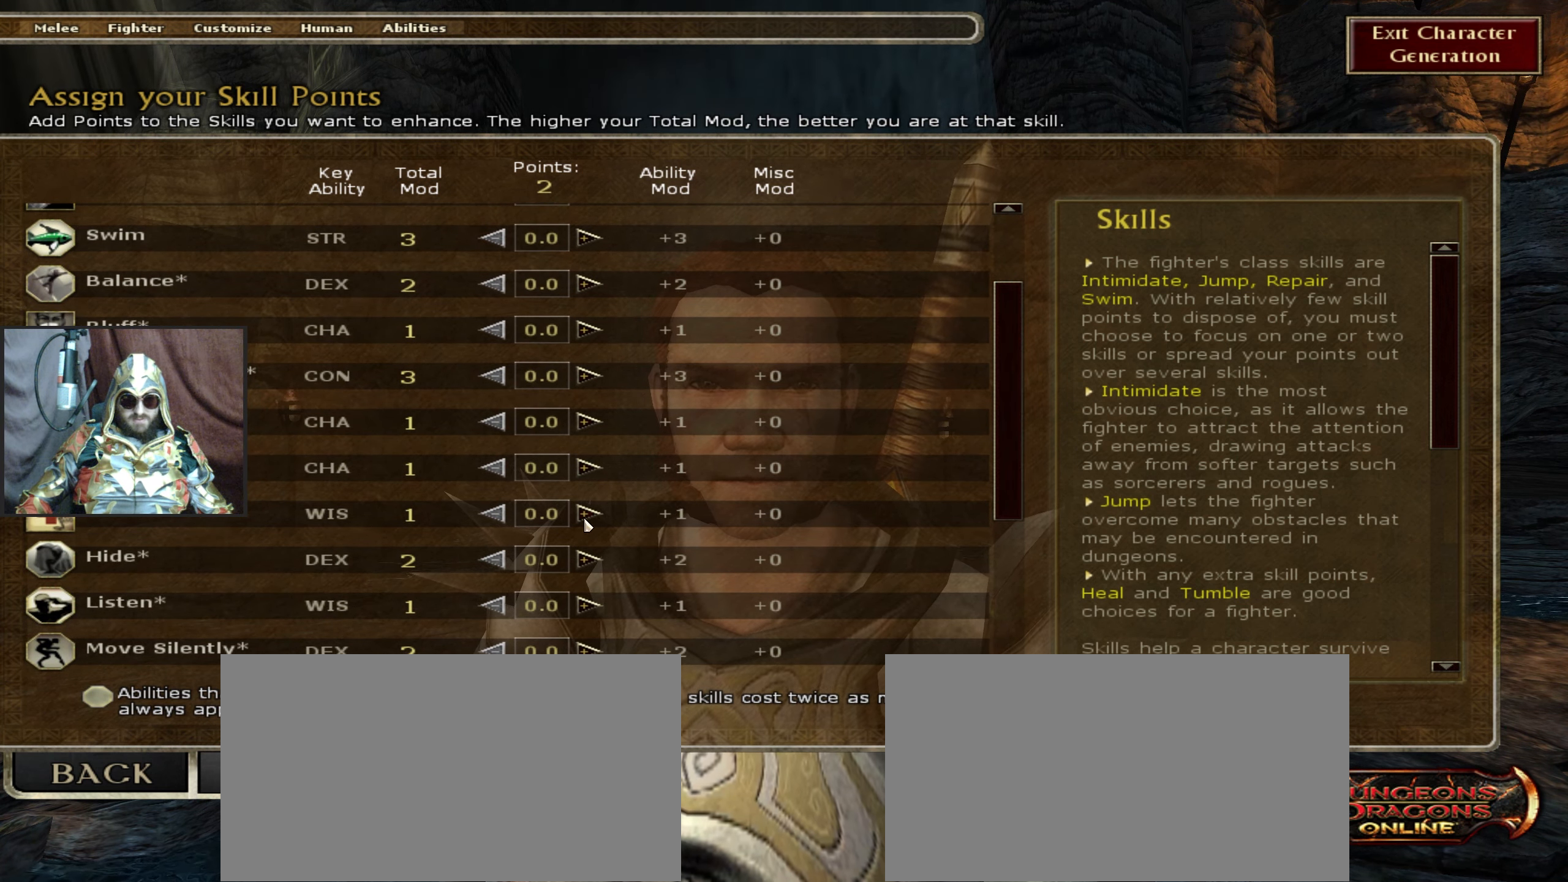
{"keys": [], "mouse": [], "events": []}
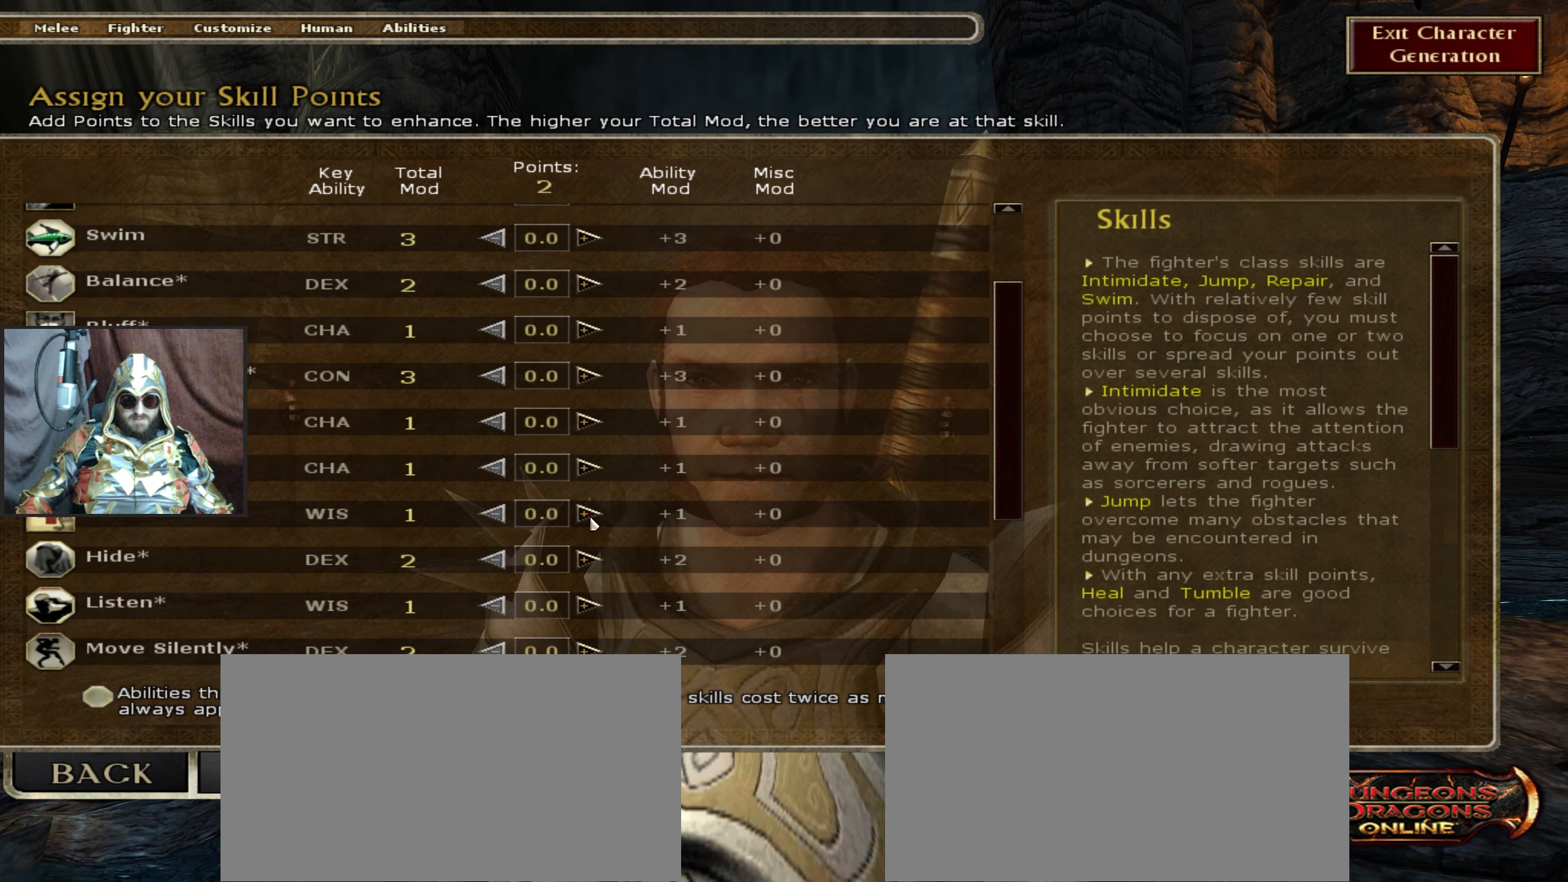
{"keys": [], "mouse": ["left"], "events": [[333, "mouse_left", "down"]]}
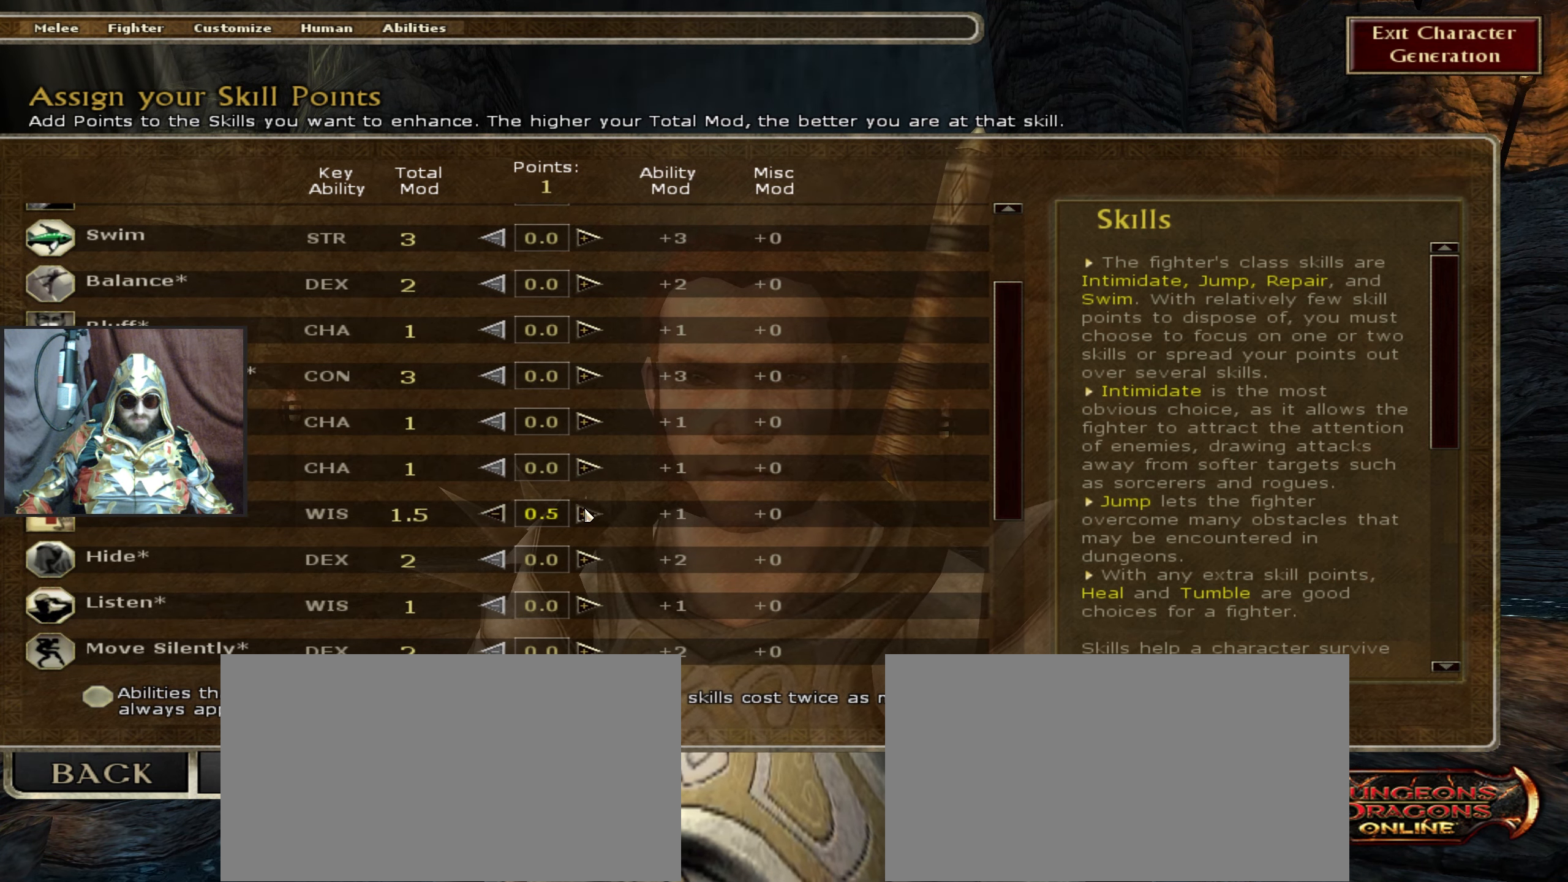
{"keys": [], "mouse": [], "events": [[300, "mouse_left", "up"]]}
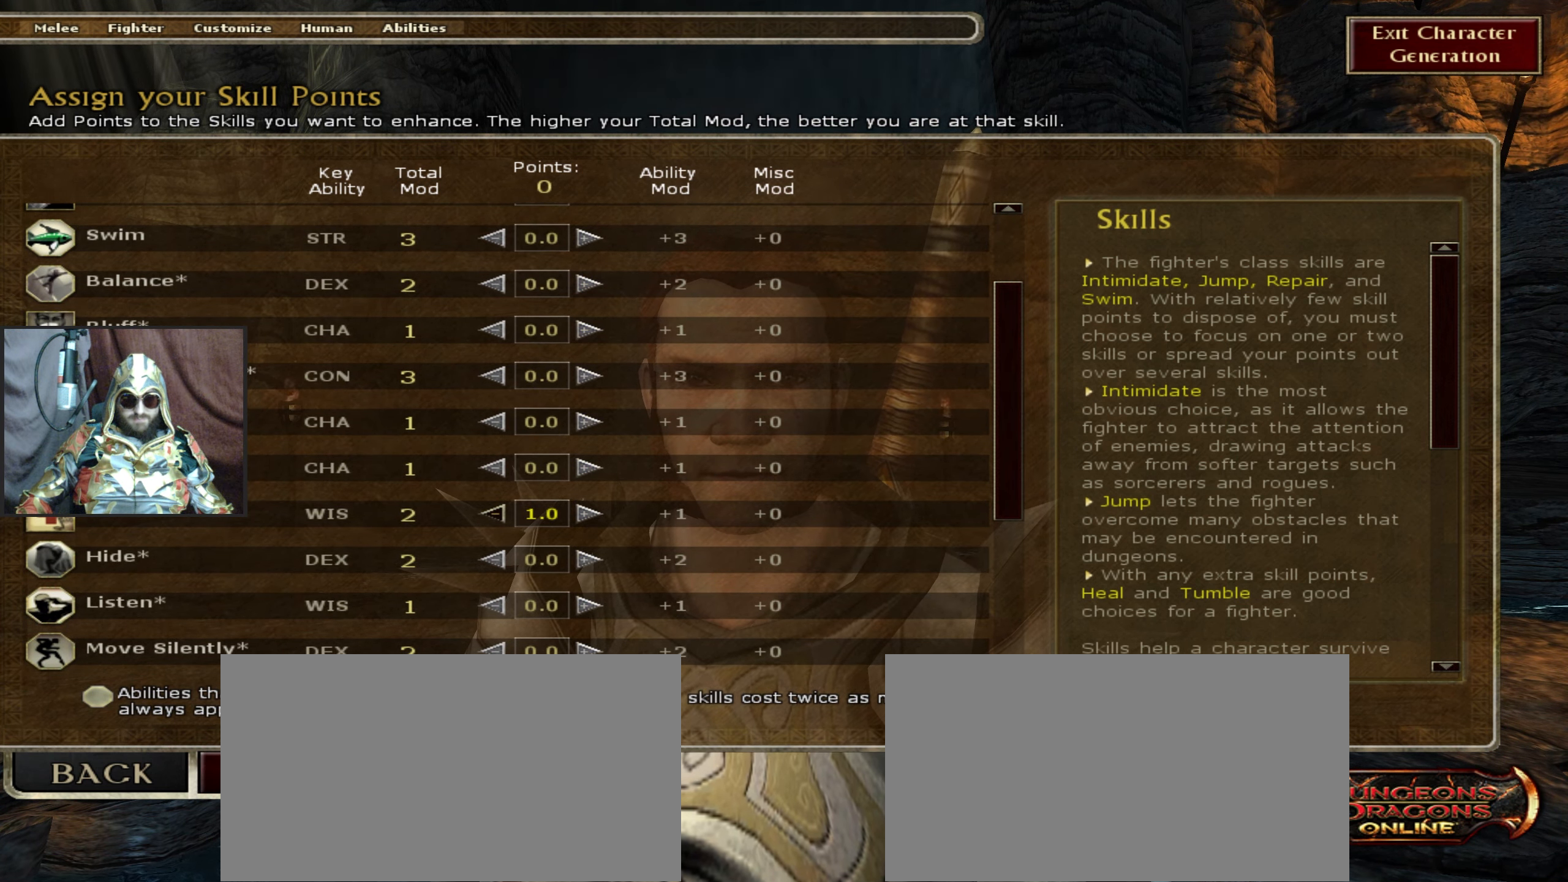
{"keys": [], "mouse": [], "events": []}
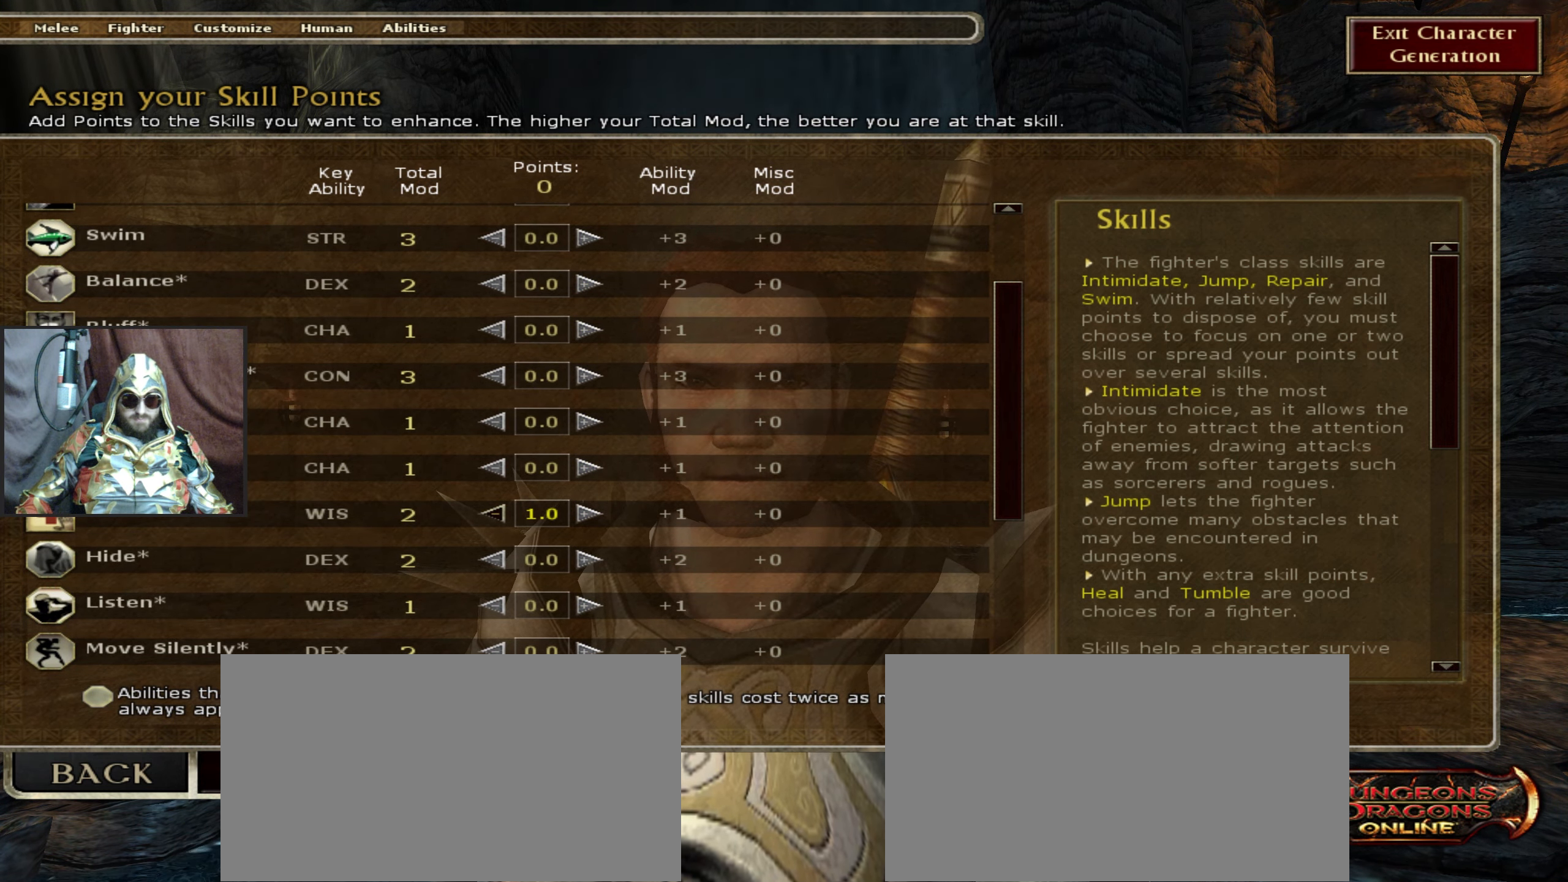
{"keys": [], "mouse": [], "events": [[50, "mouse_left", "down"], [133, "mouse_left", "up"]]}
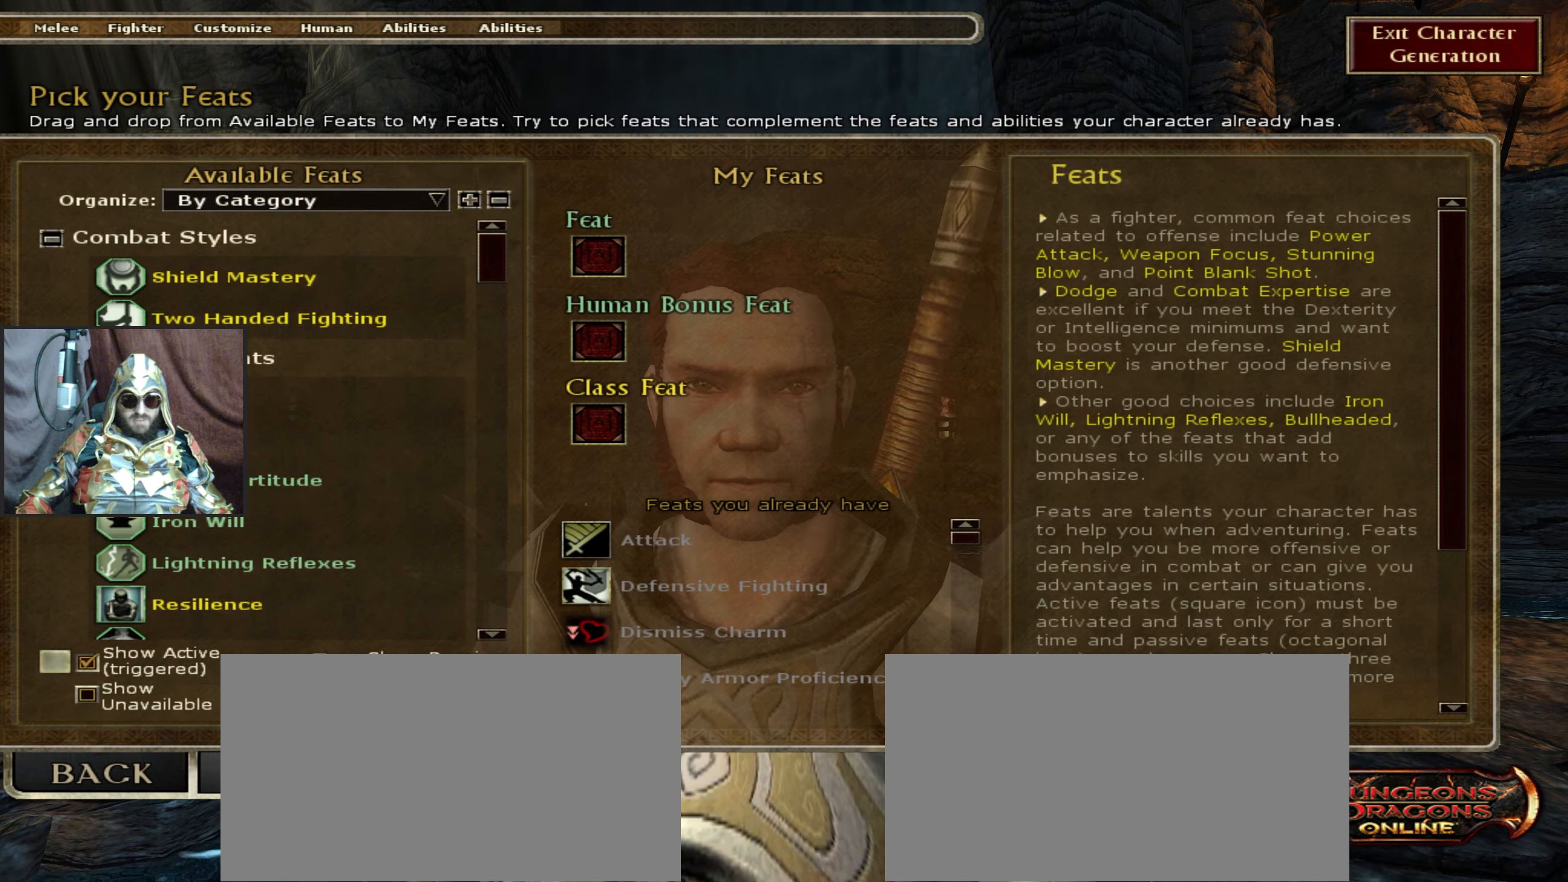
{"keys": [], "mouse": [], "events": []}
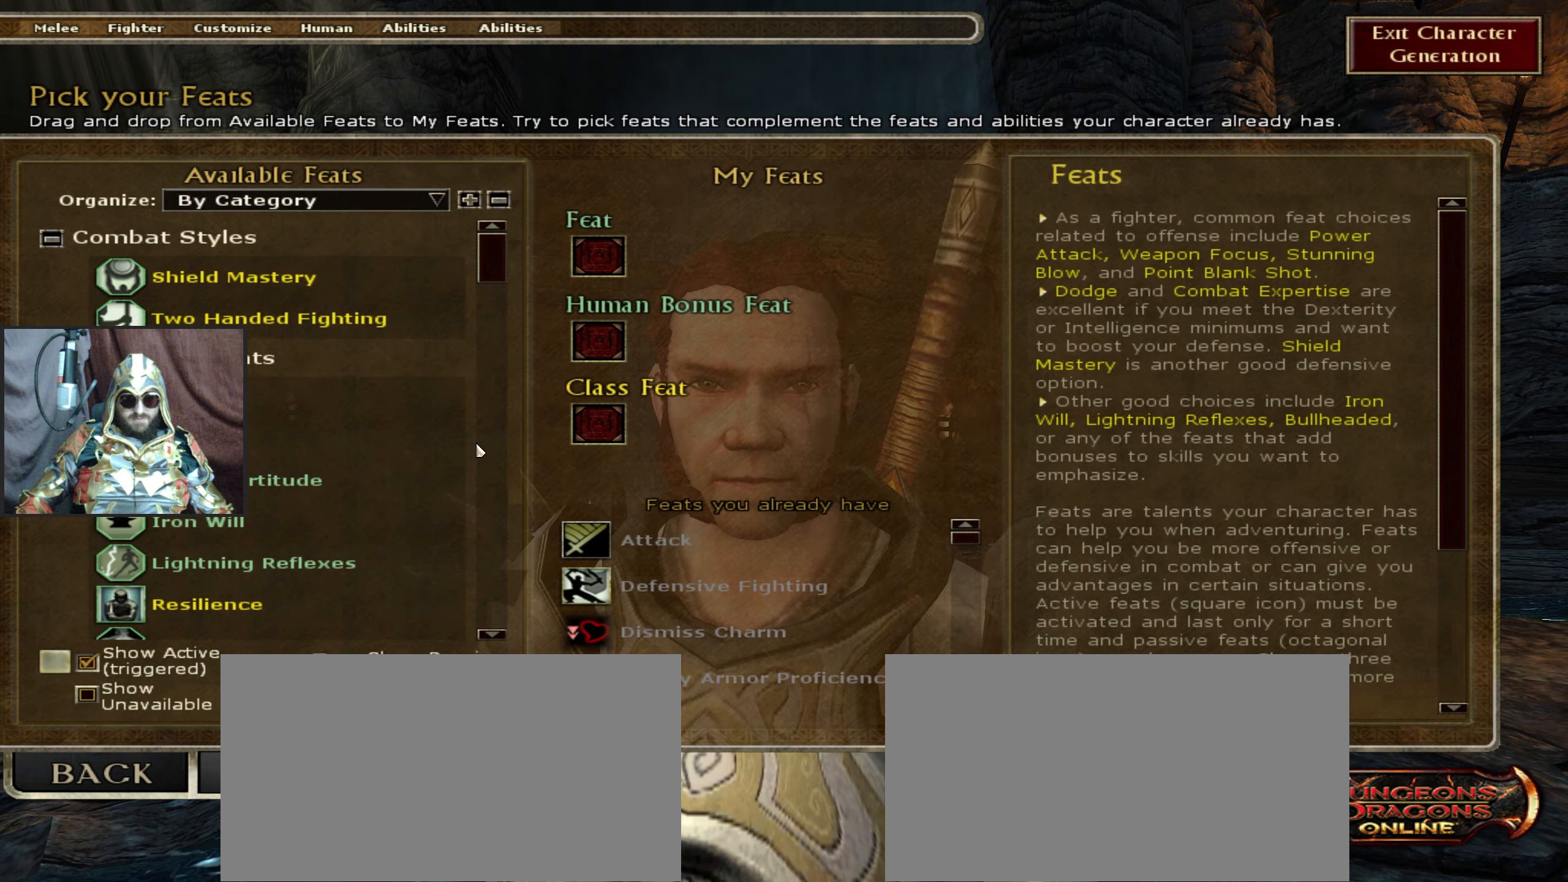
{"keys": [], "mouse": [], "events": []}
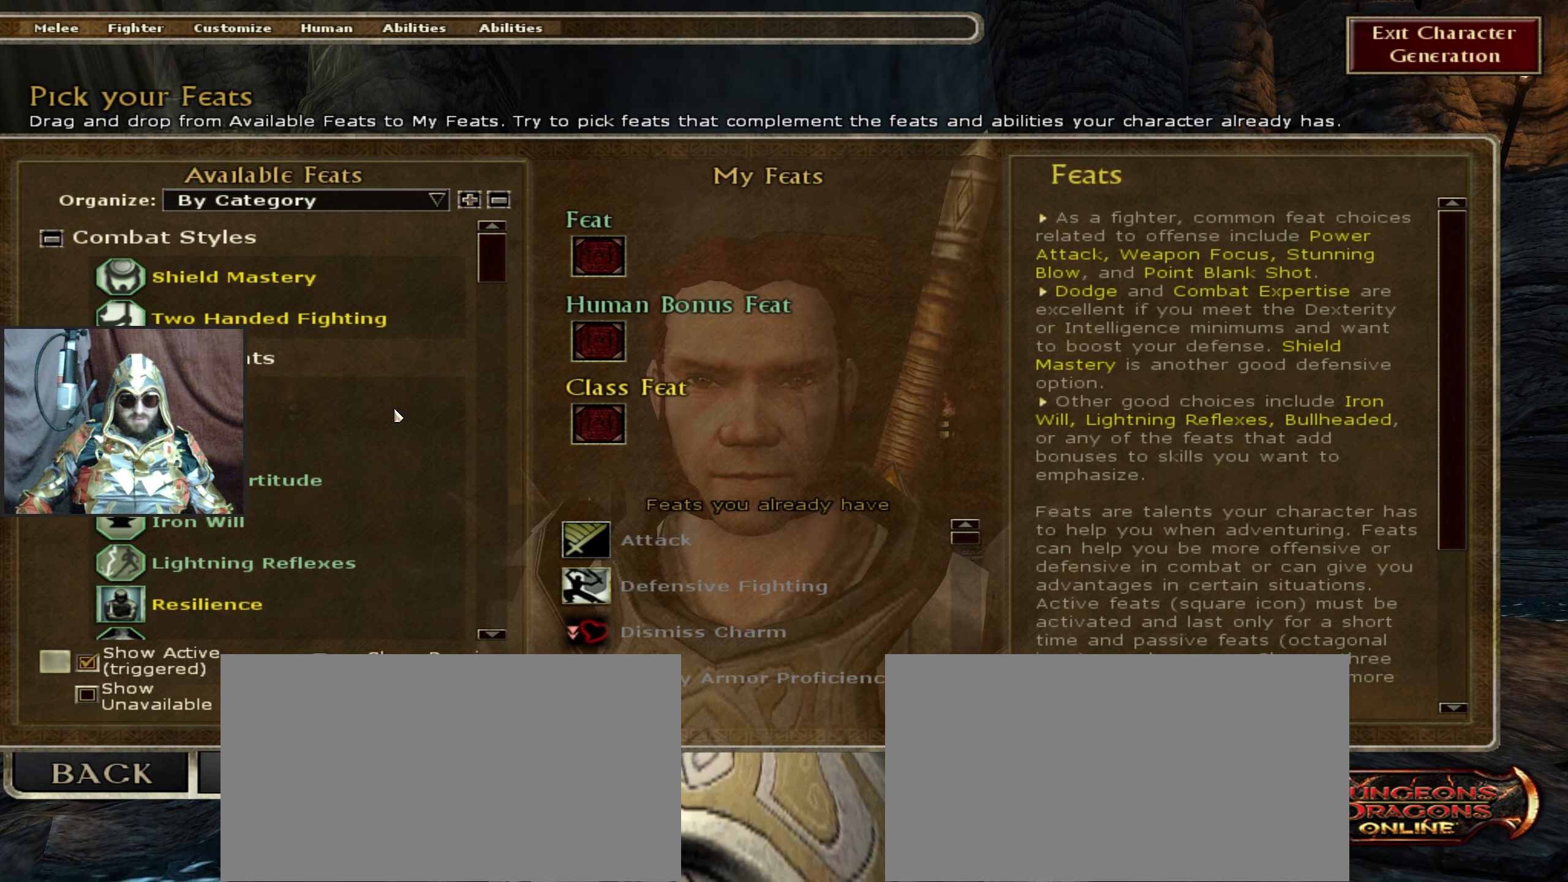
{"keys": [], "mouse": [], "events": []}
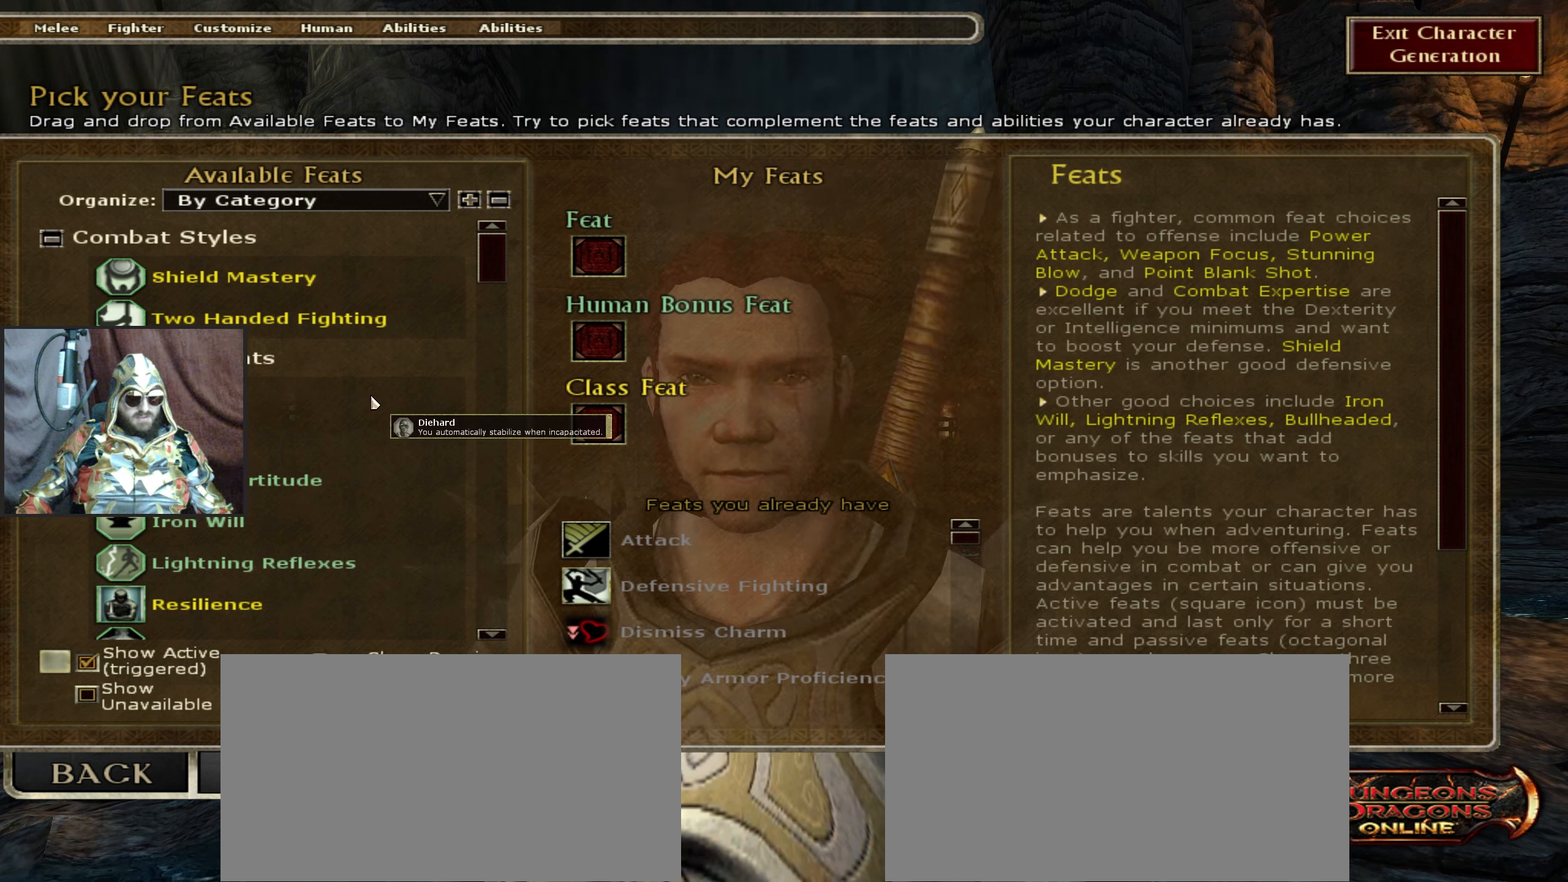
{"keys": [], "mouse": [], "events": []}
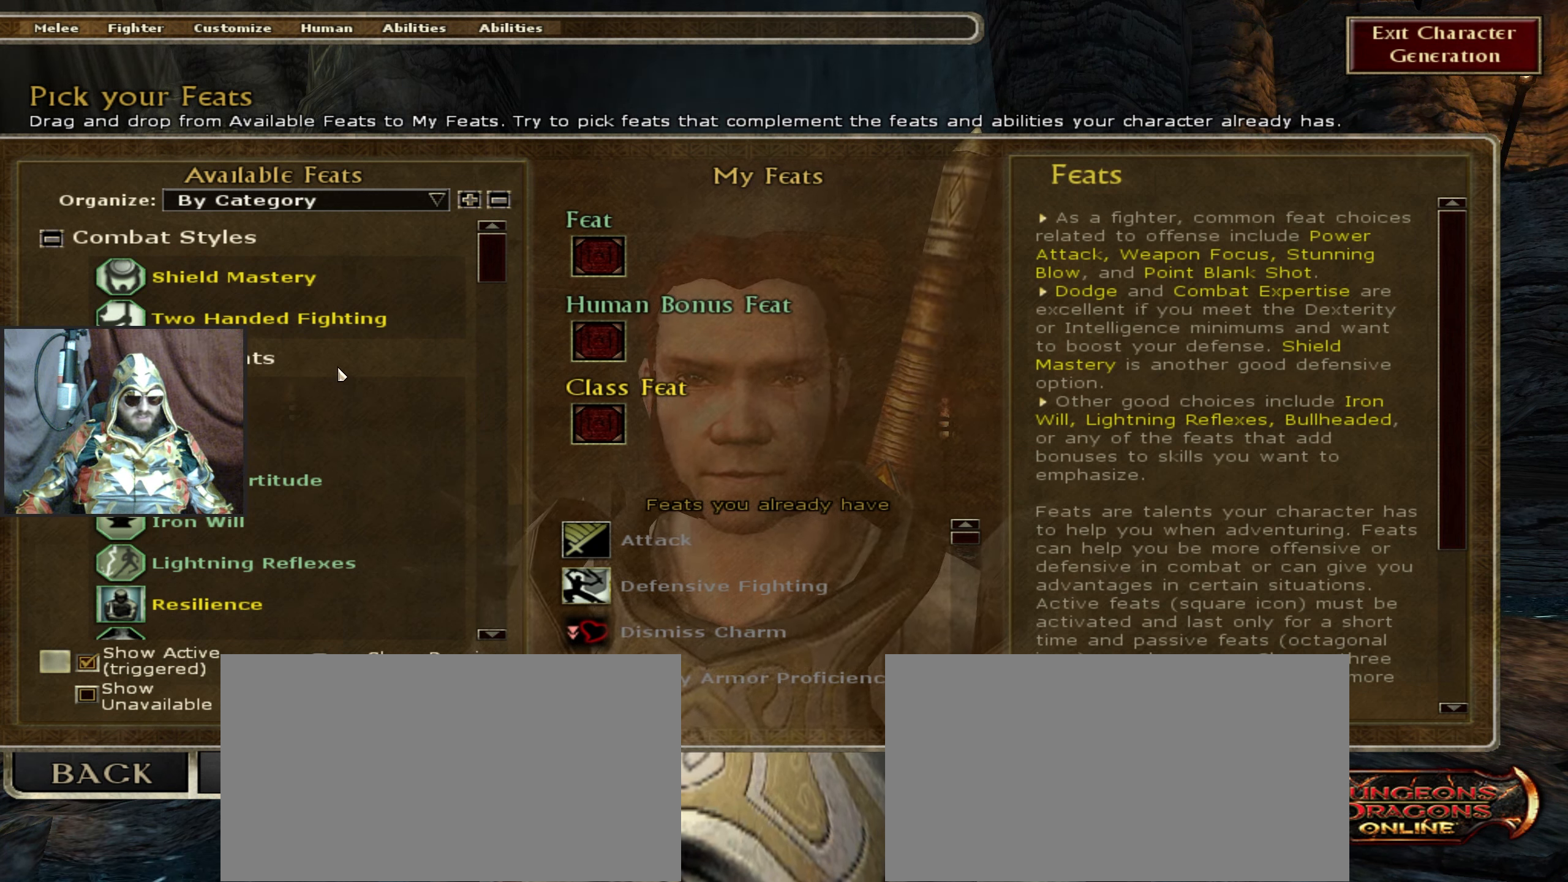
{"keys": [], "mouse": [], "events": []}
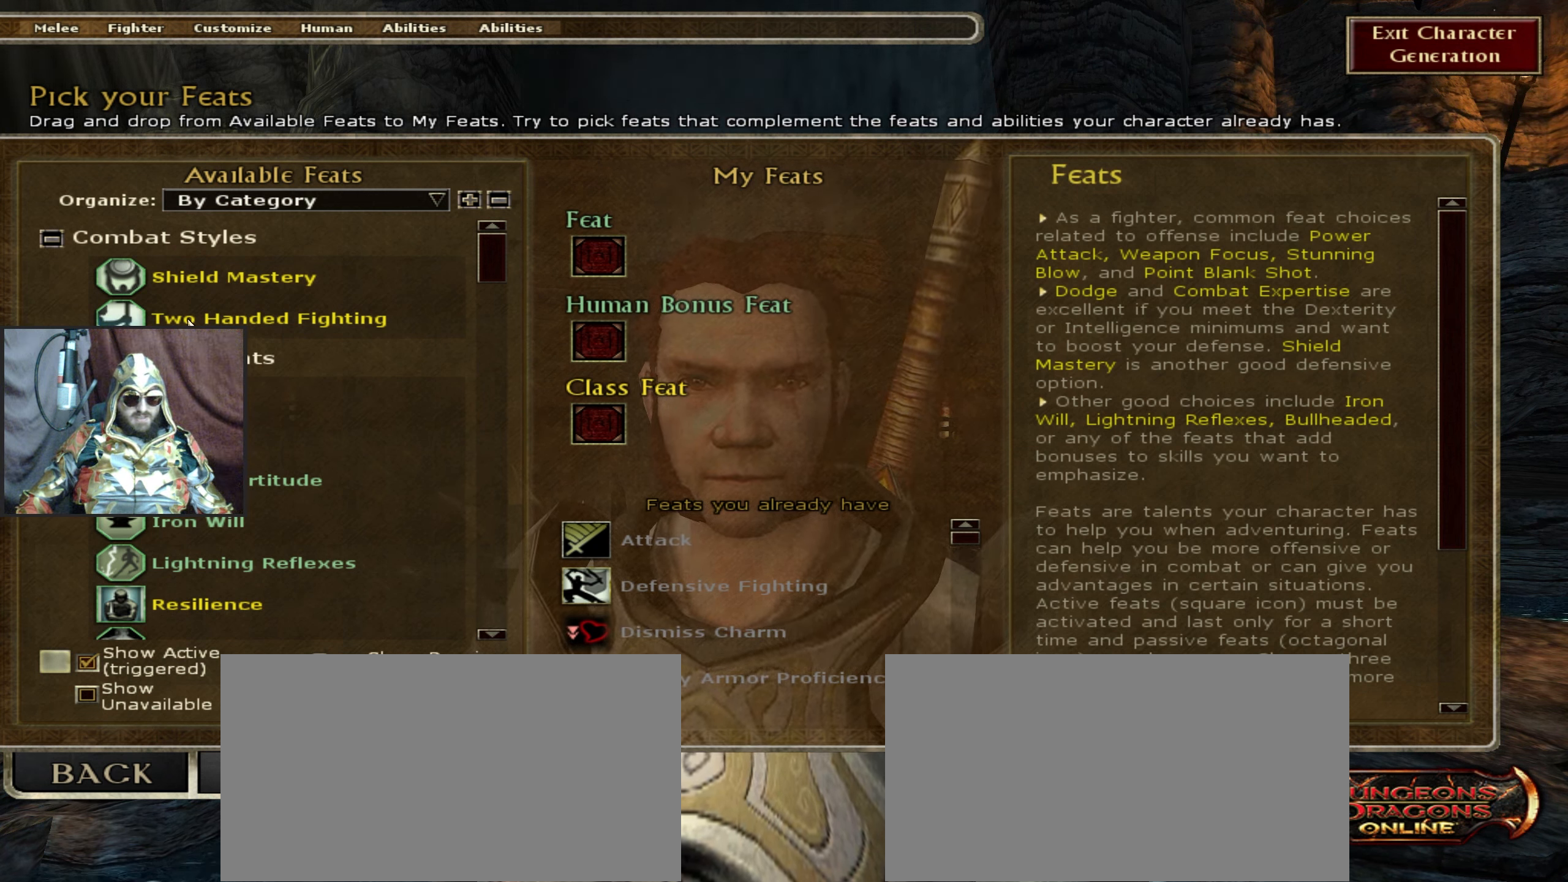
{"keys": [], "mouse": [], "events": []}
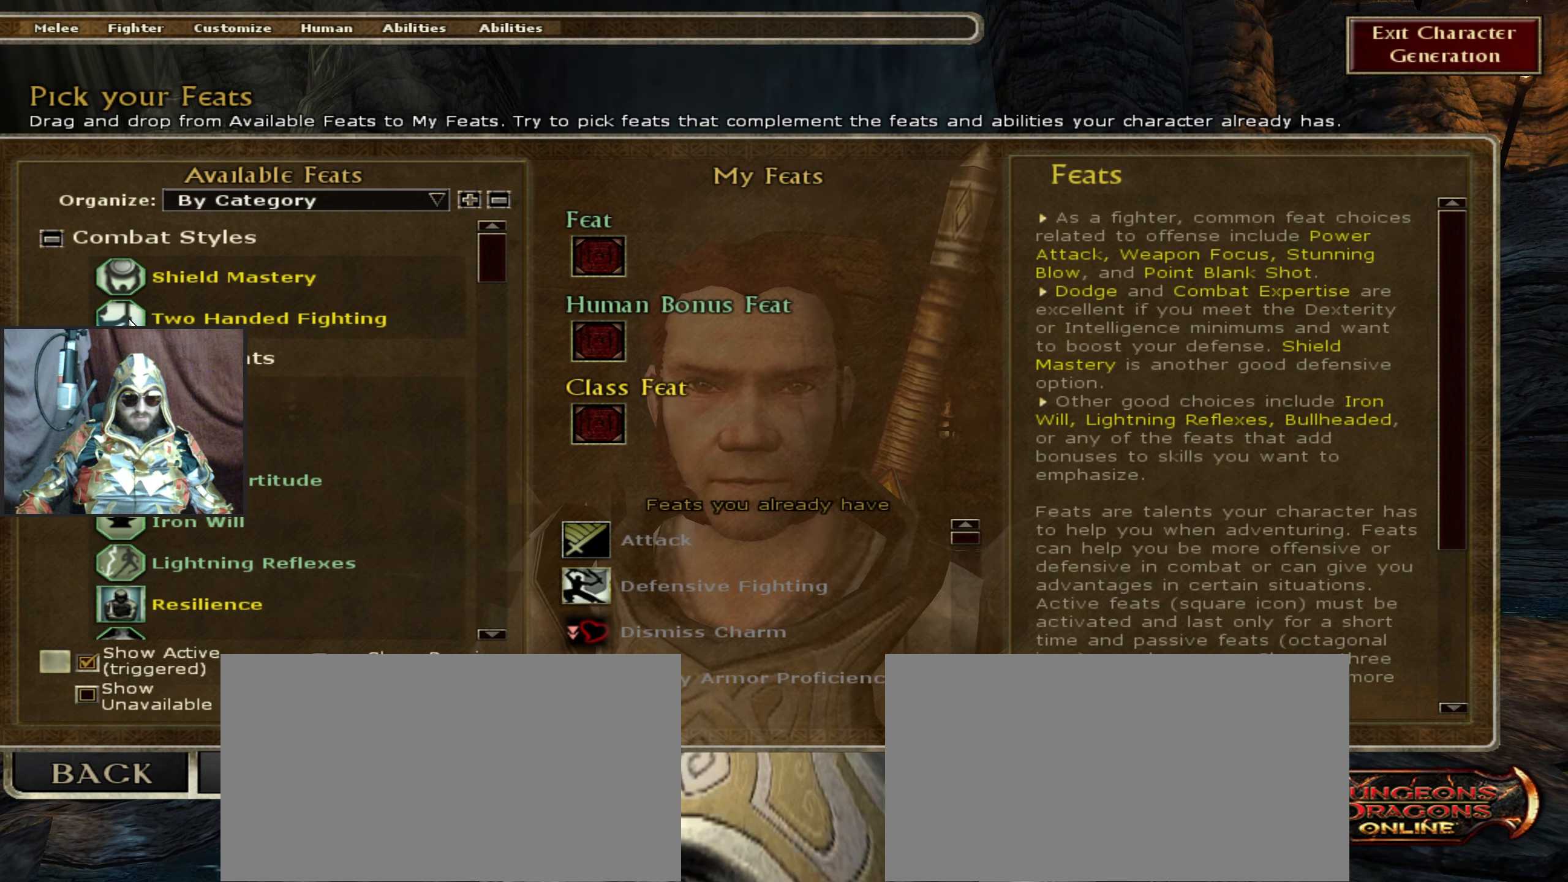
{"keys": [], "mouse": [], "events": []}
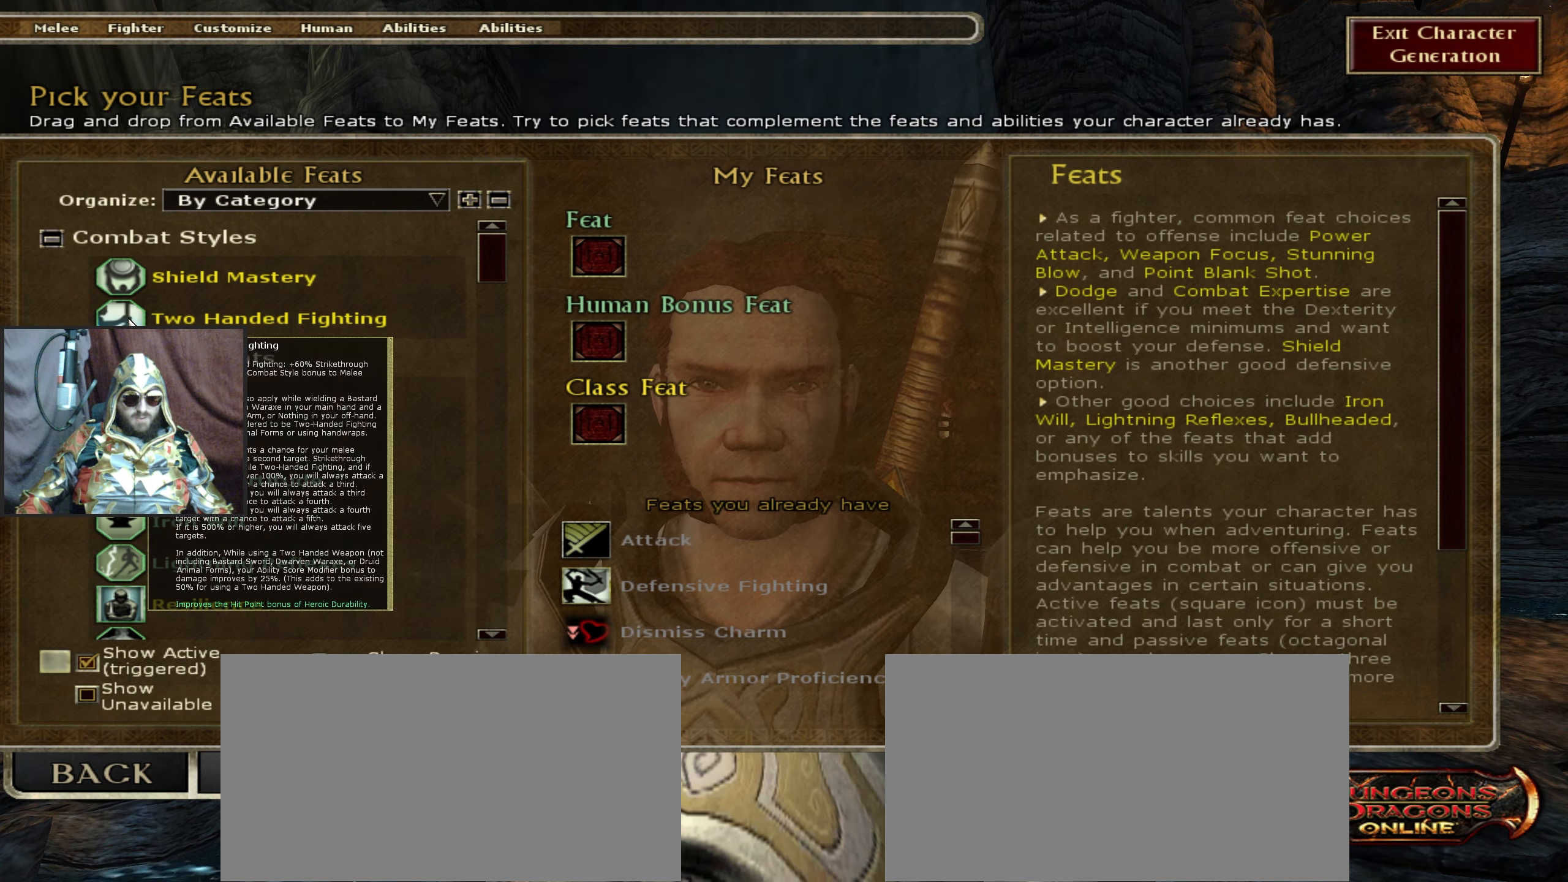
{"keys": [], "mouse": [], "events": []}
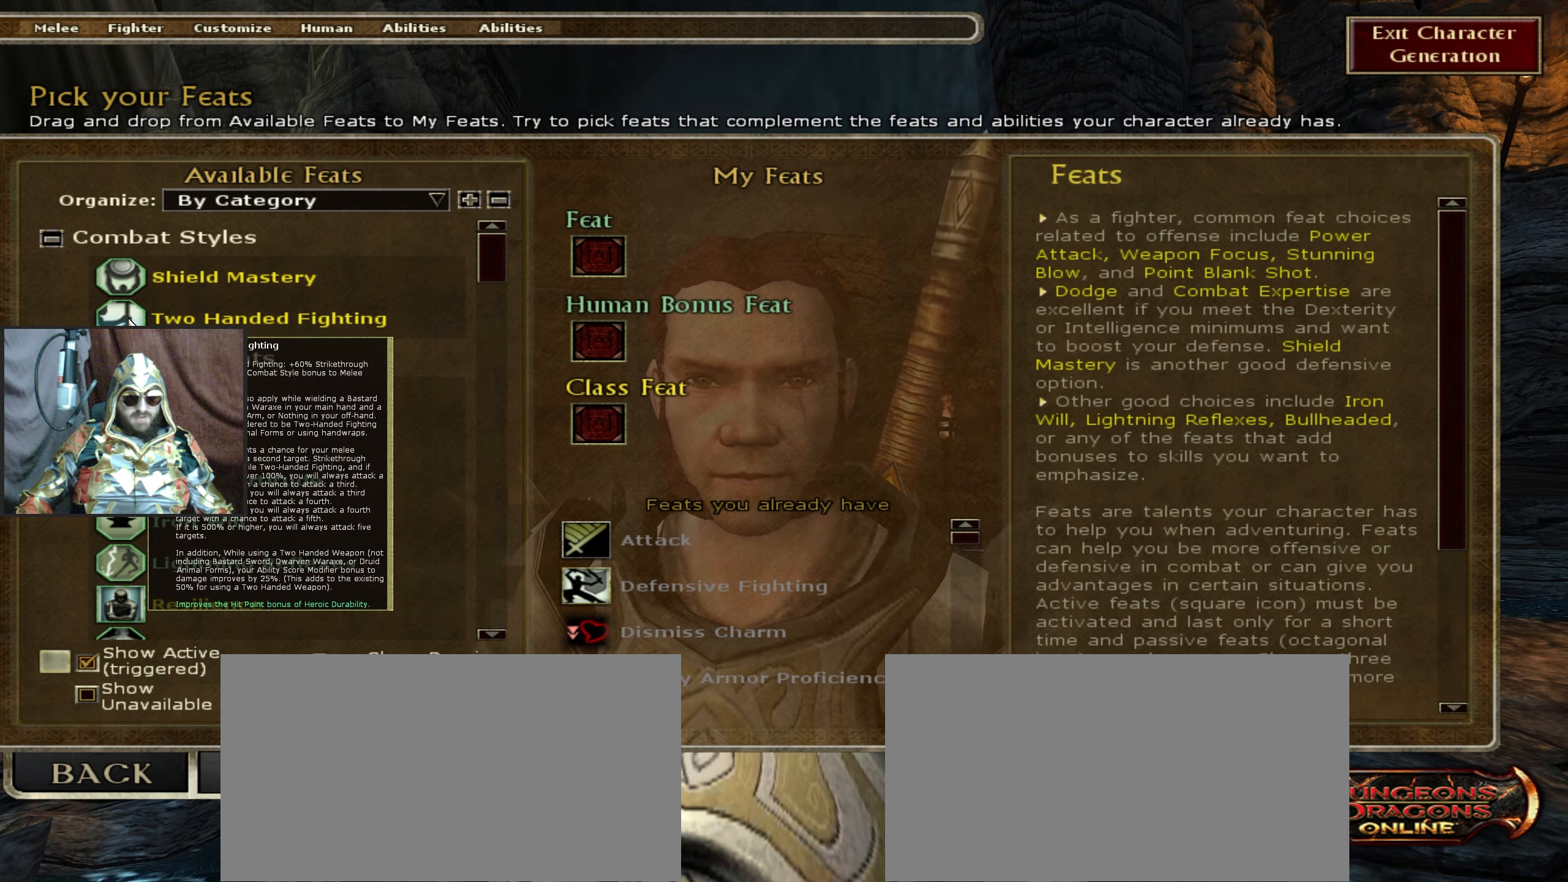
{"keys": [], "mouse": ["left"], "events": [[117, "mouse_left", "down"]]}
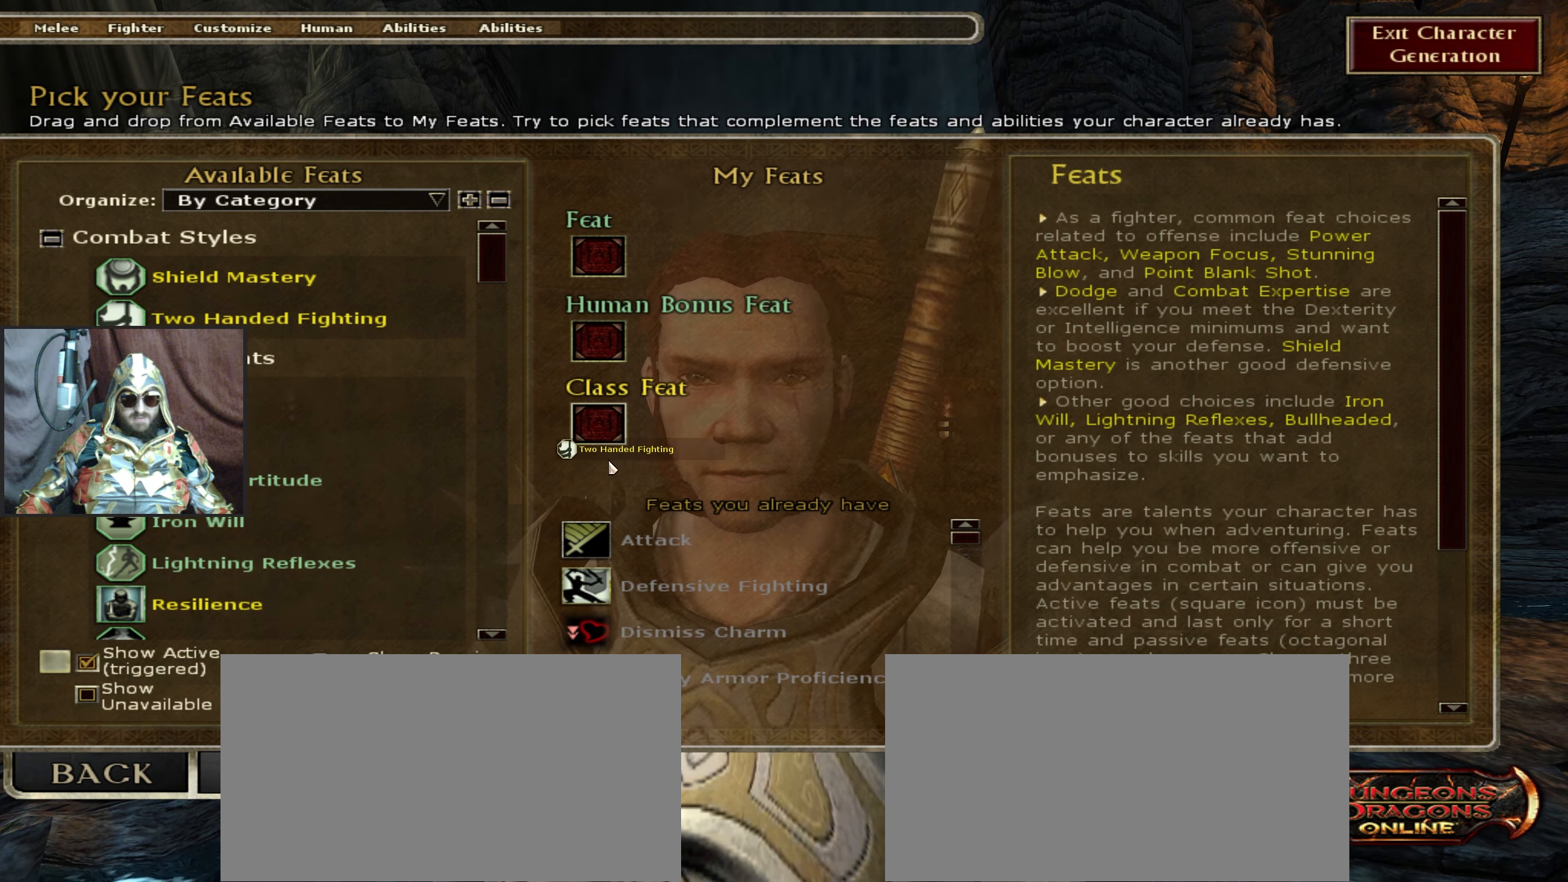
{"keys": [], "mouse": ["left"], "events": []}
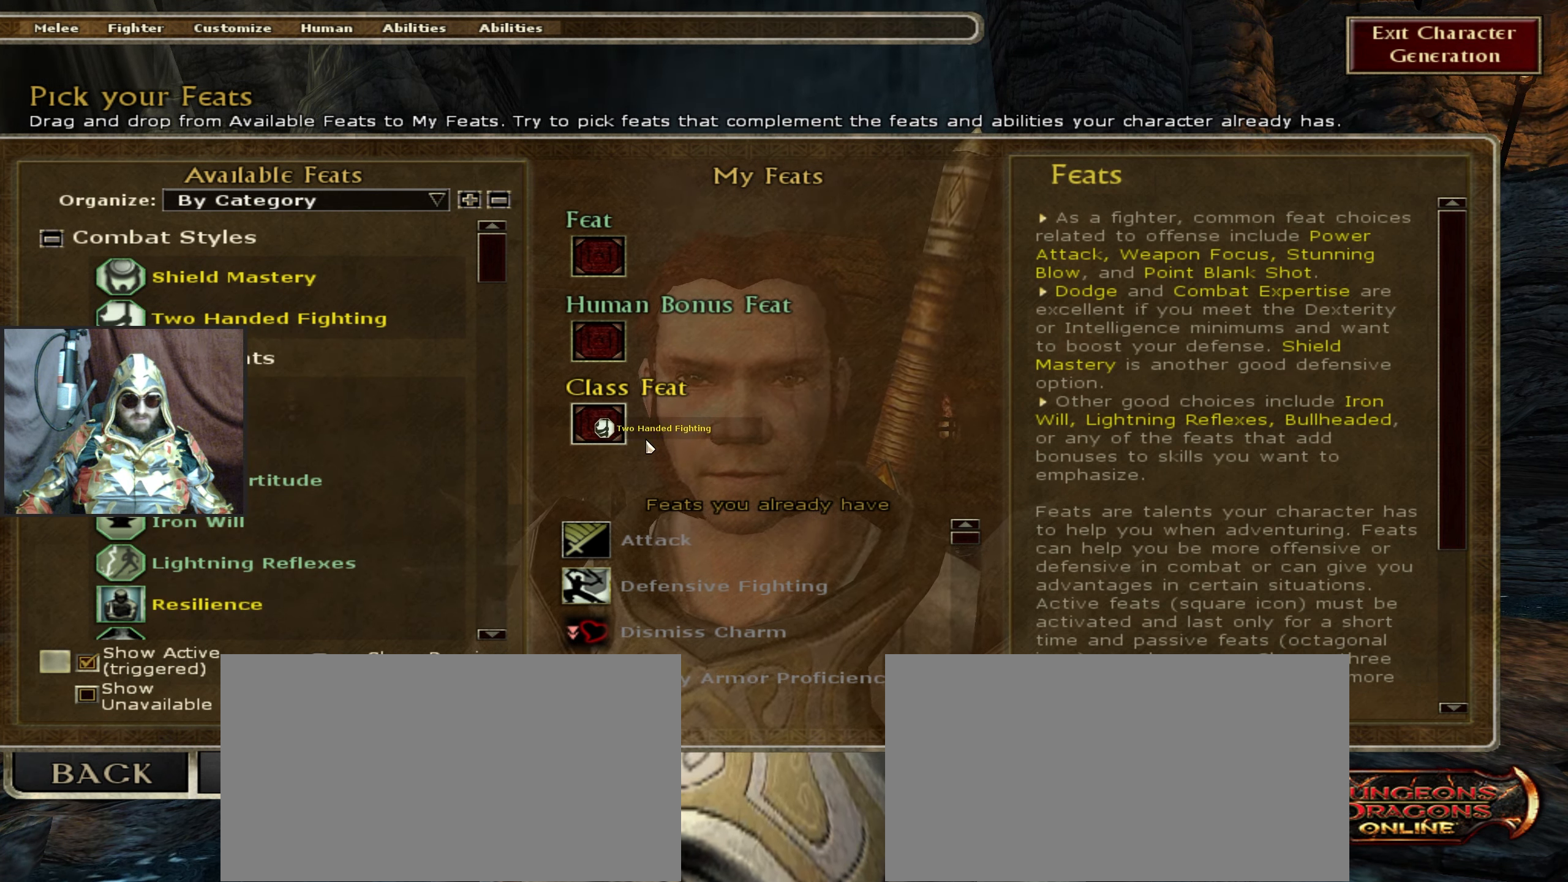
{"keys": [], "mouse": [], "events": [[50, "mouse_left", "up"]]}
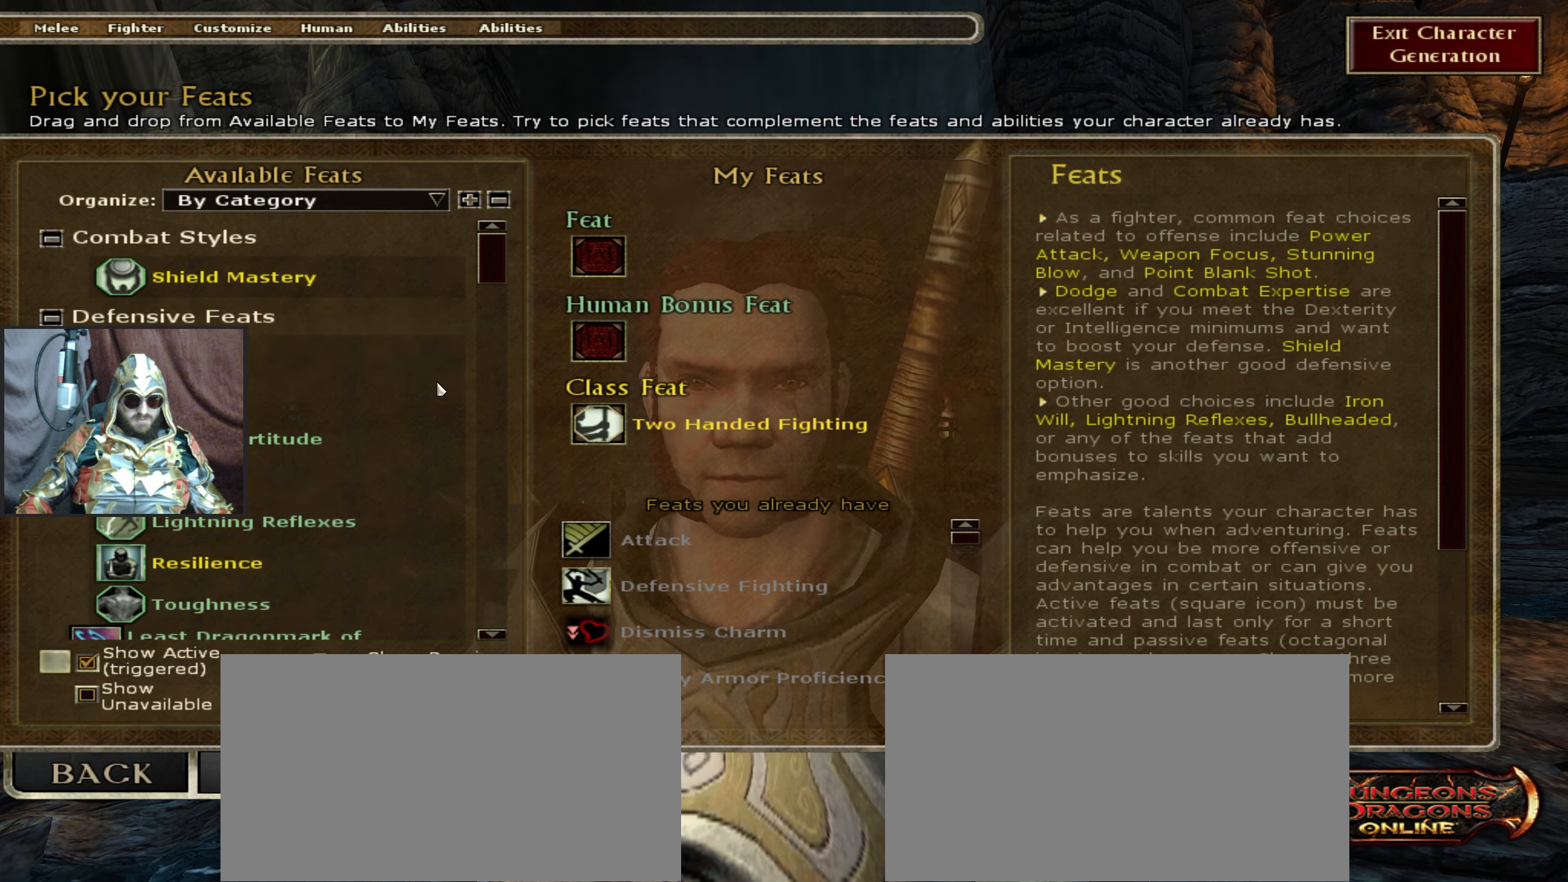
{"keys": [], "mouse": [], "events": []}
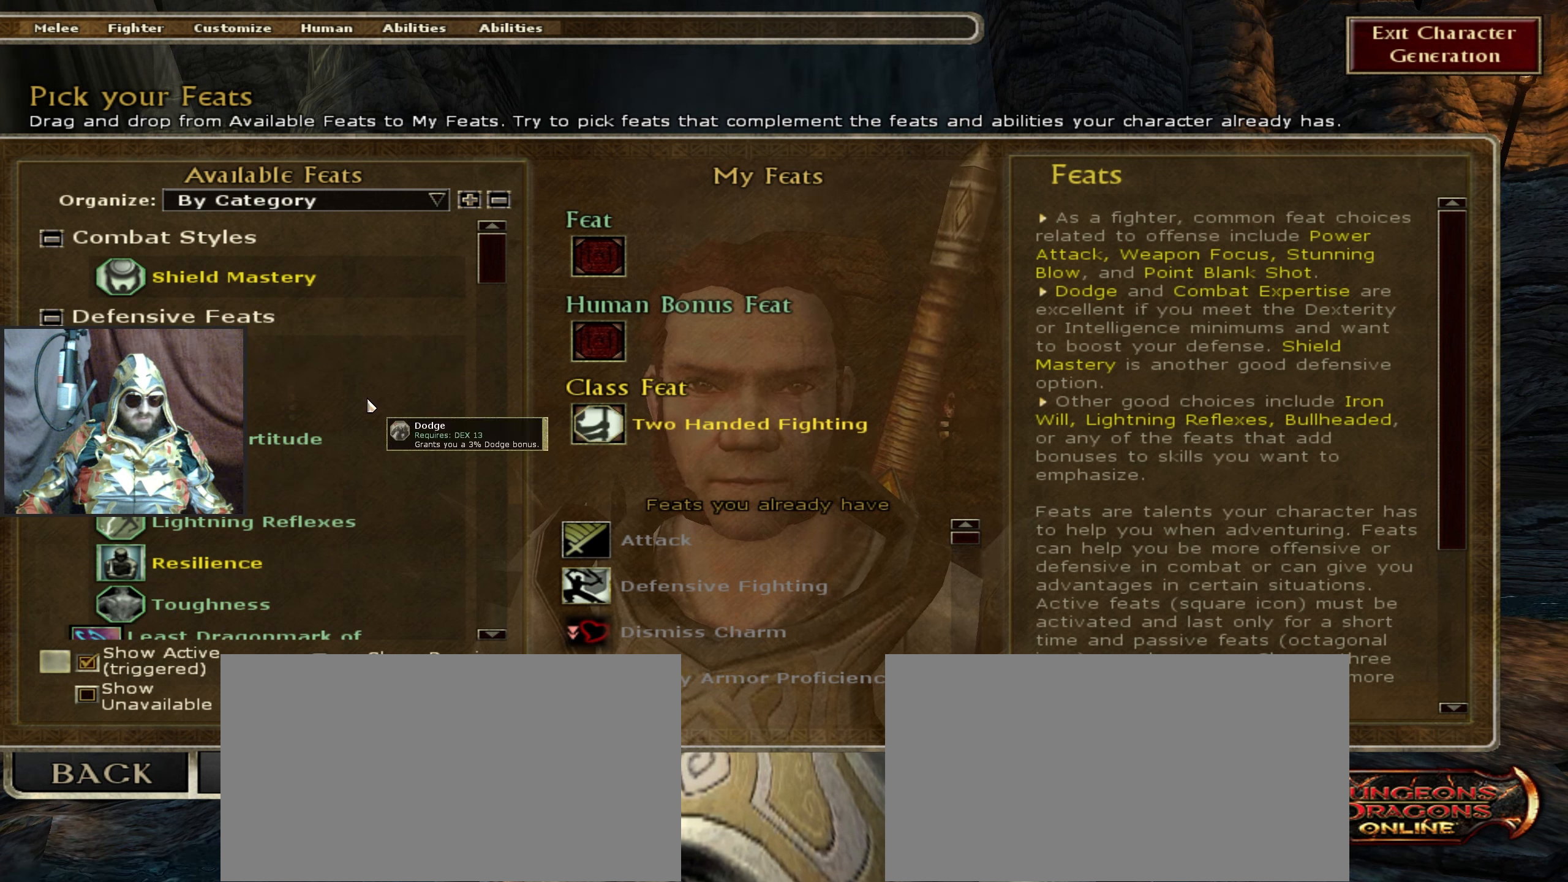
{"keys": [], "mouse": [], "events": []}
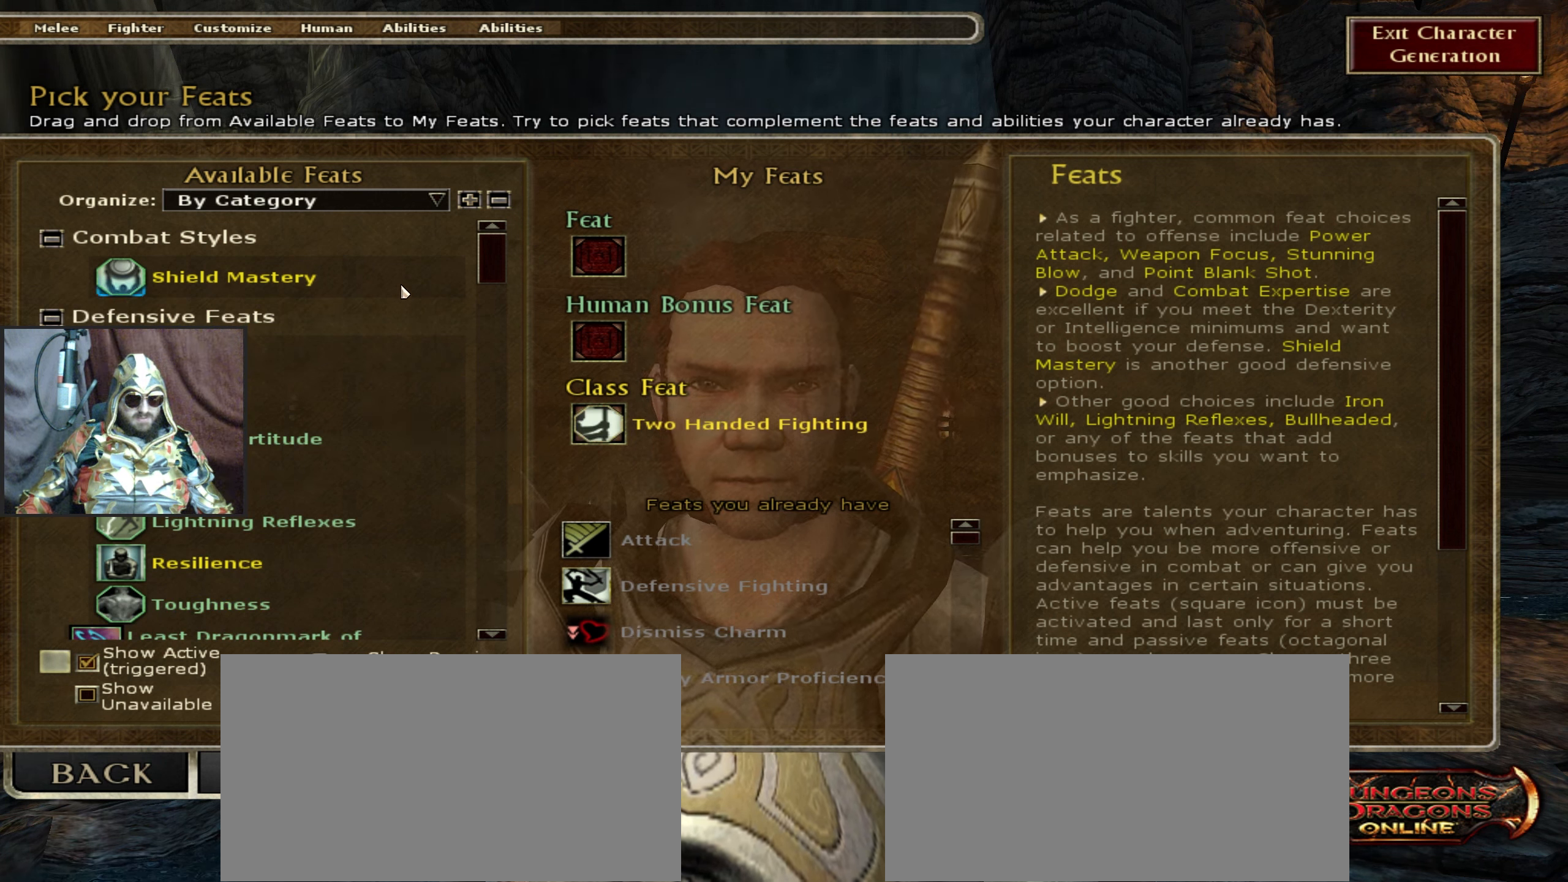
{"keys": [], "mouse": [], "events": []}
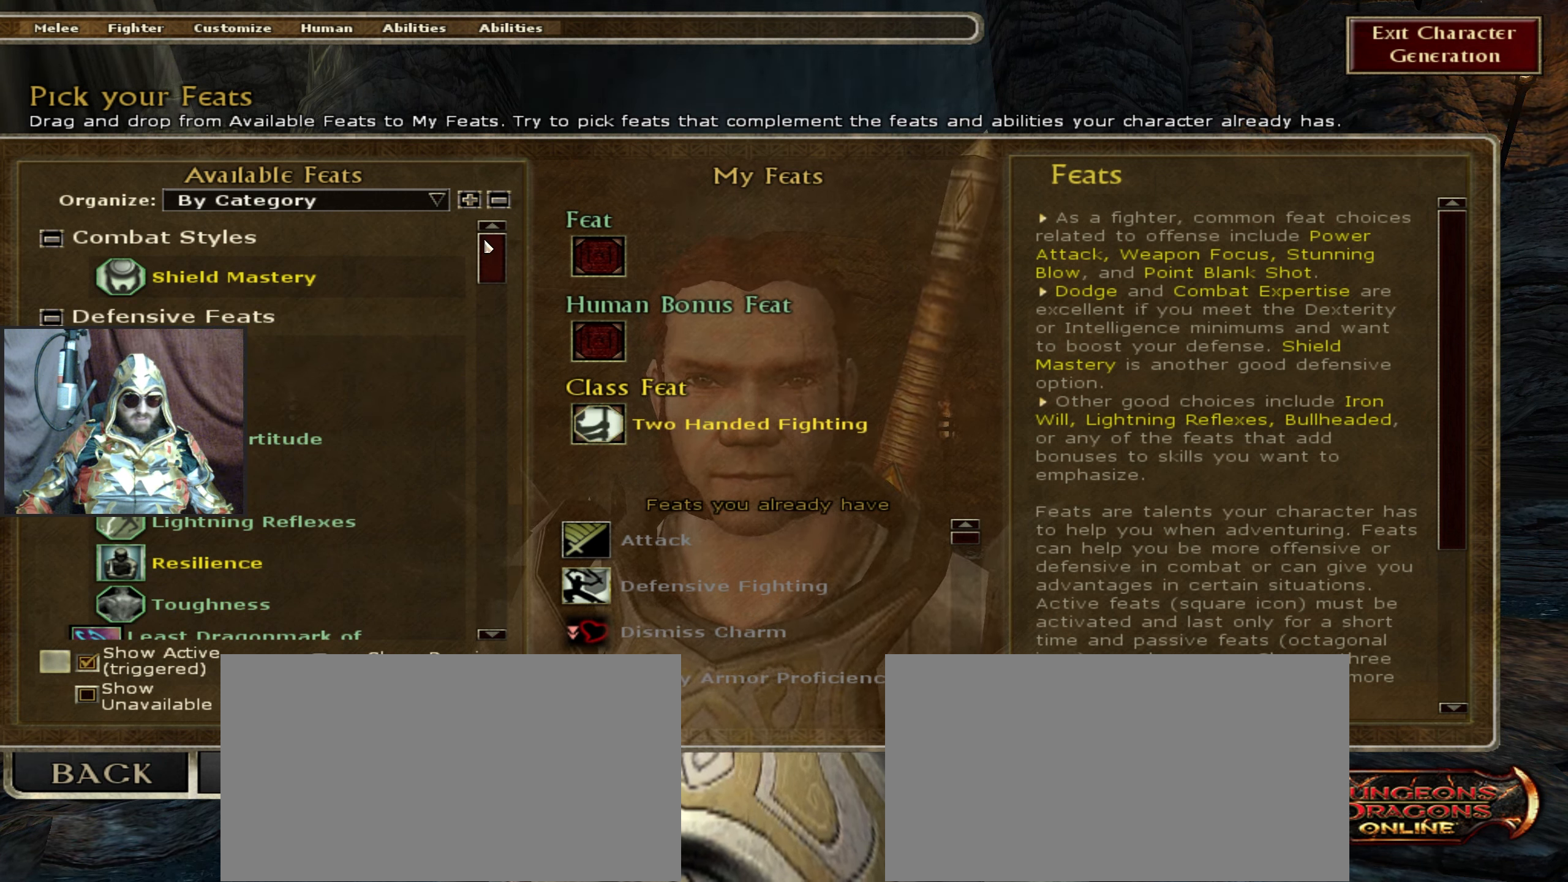
{"keys": [], "mouse": ["left"], "events": [[383, "mouse_left", "down"]]}
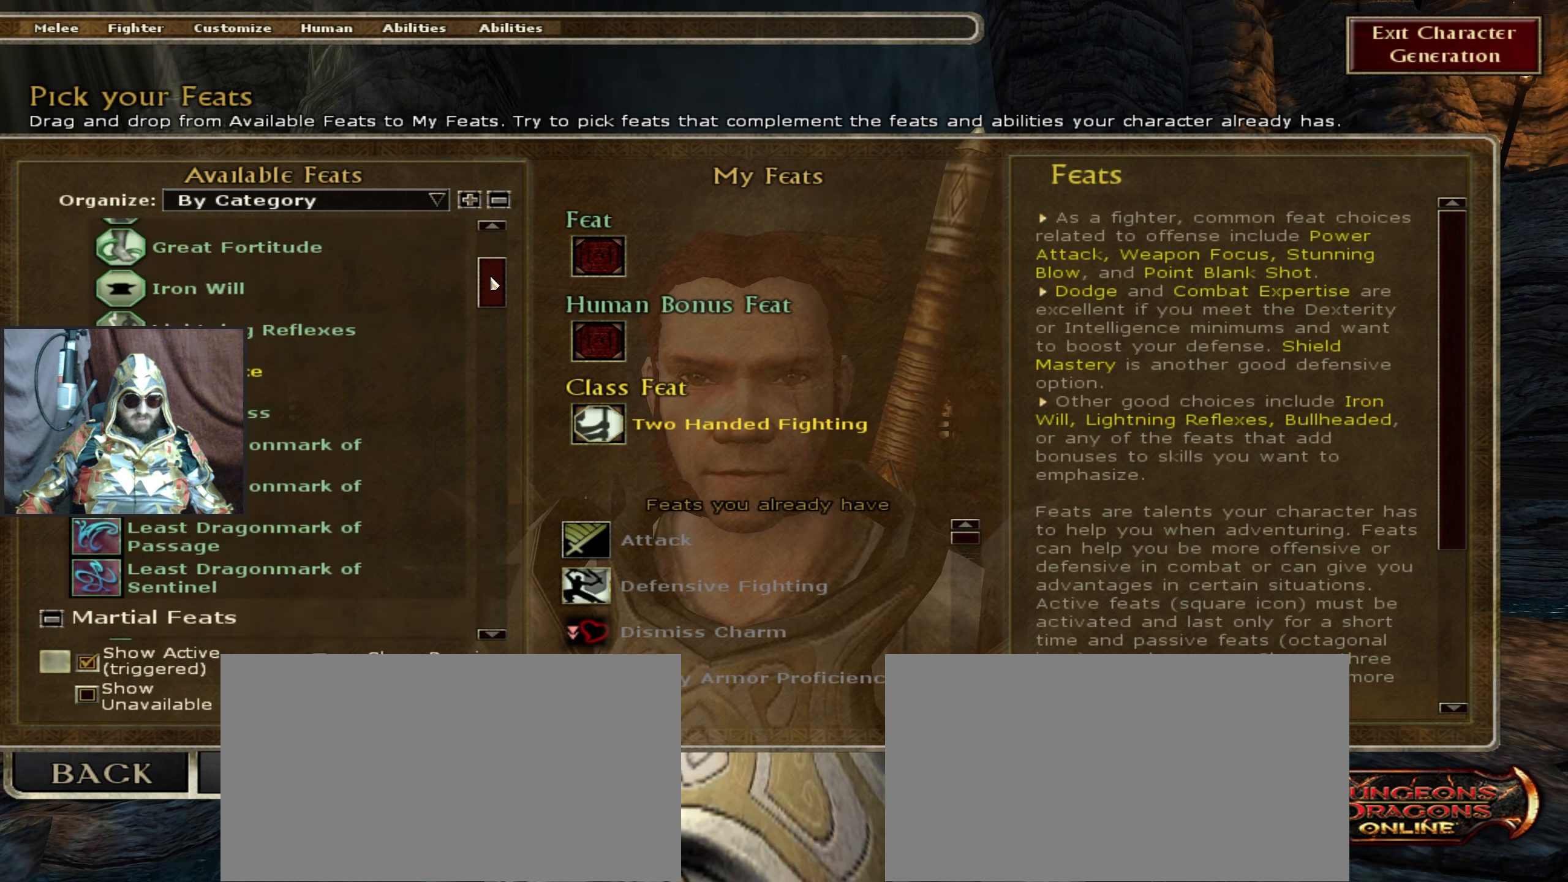
{"keys": [], "mouse": ["left"], "events": []}
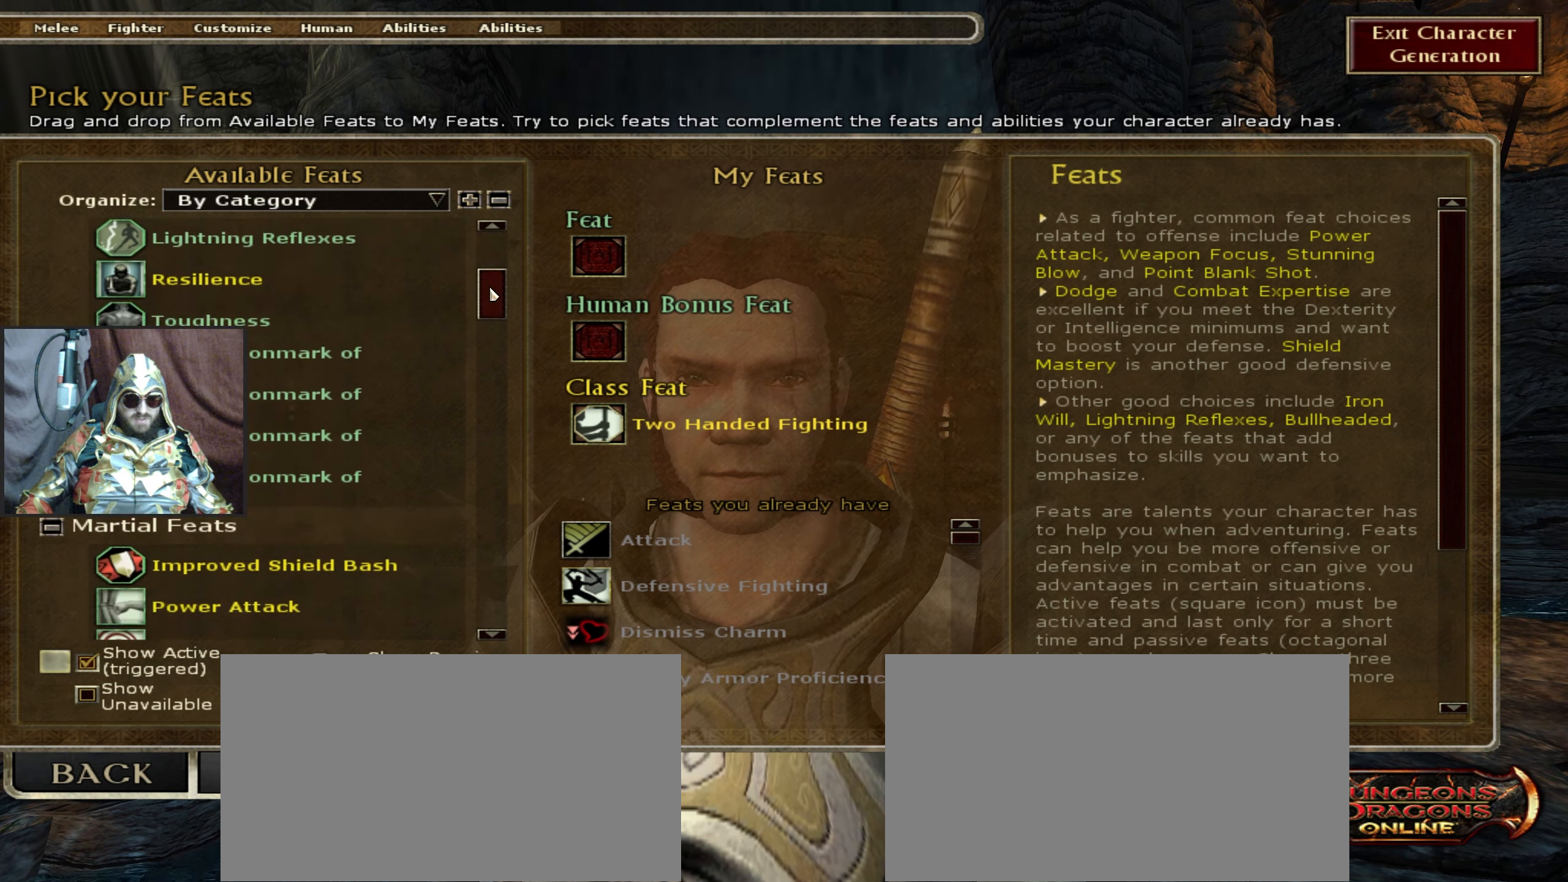
{"keys": [], "mouse": ["left"], "events": []}
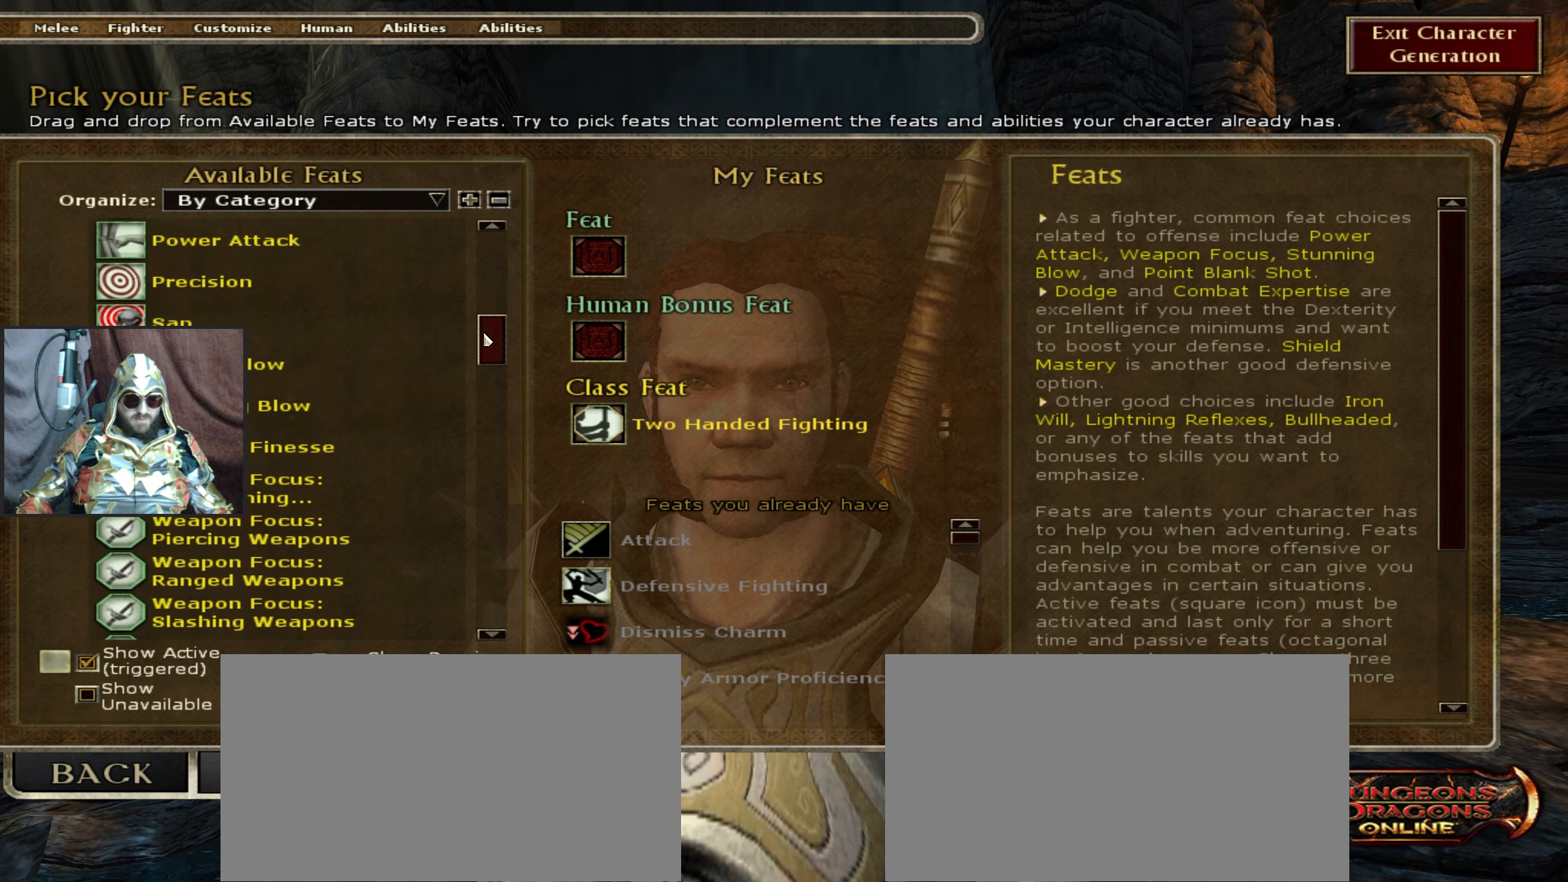
{"keys": [], "mouse": ["left"], "events": []}
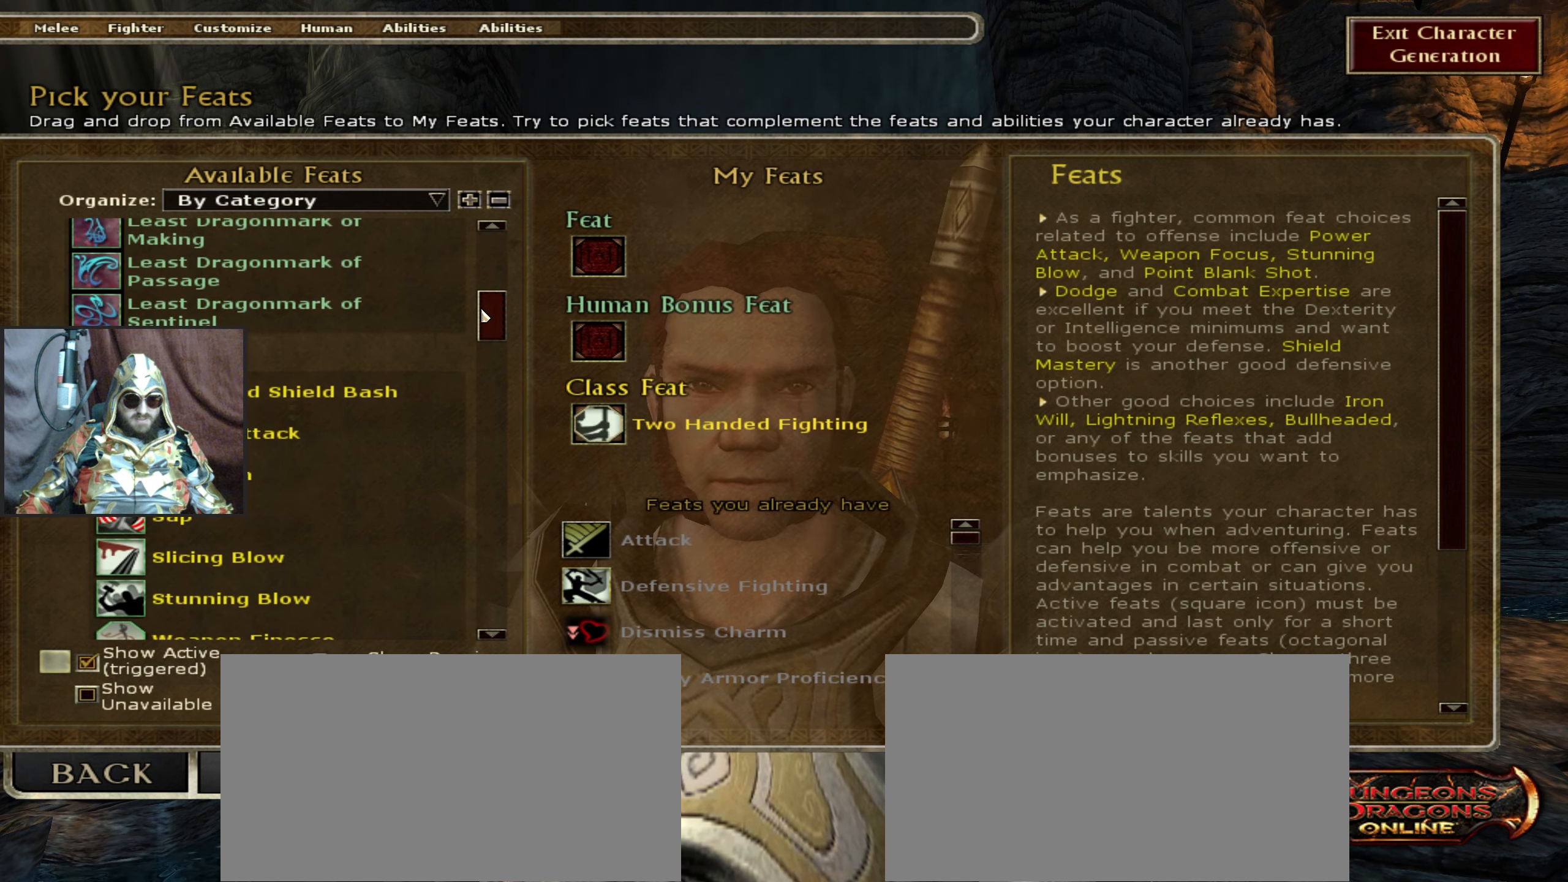
{"keys": [], "mouse": [], "events": [[266, "mouse_left", "up"]]}